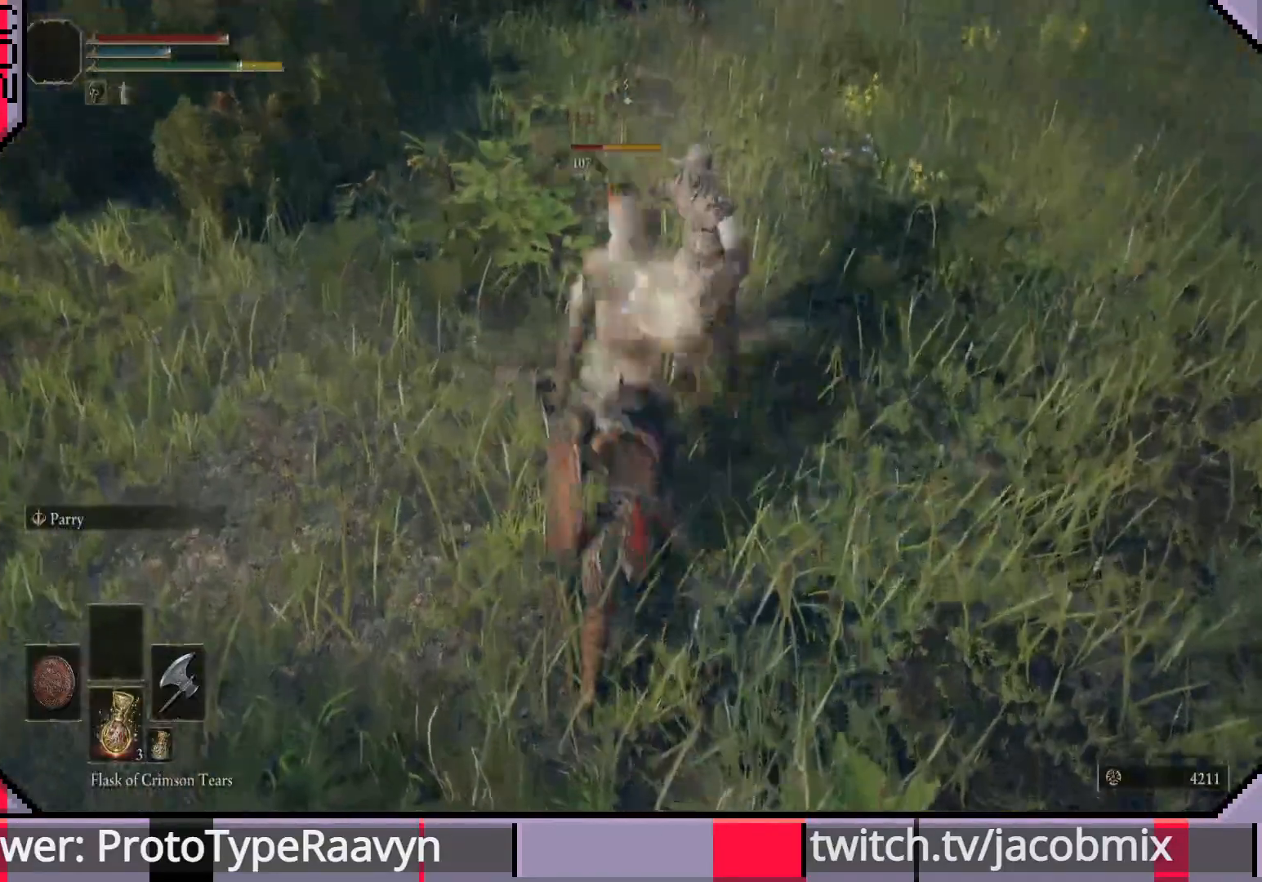
Gameplay with a controller (PlayStation layout); each line is a JSON object with the inputs held at the frame after it. "events" lists button and stick changes between this image and that frame as [ms after this image, input, new state], when the widget could be followed in between.
{"buttons": ["CIRCLE"], "left_stick": "down", "right_stick": "center", "events": [[200, "CIRCLE", "down"], [300, "CIRCLE", "up"], [333, "CIRCLE", "down"], [417, "CIRCLE", "up"], [467, "CIRCLE", "down"]]}
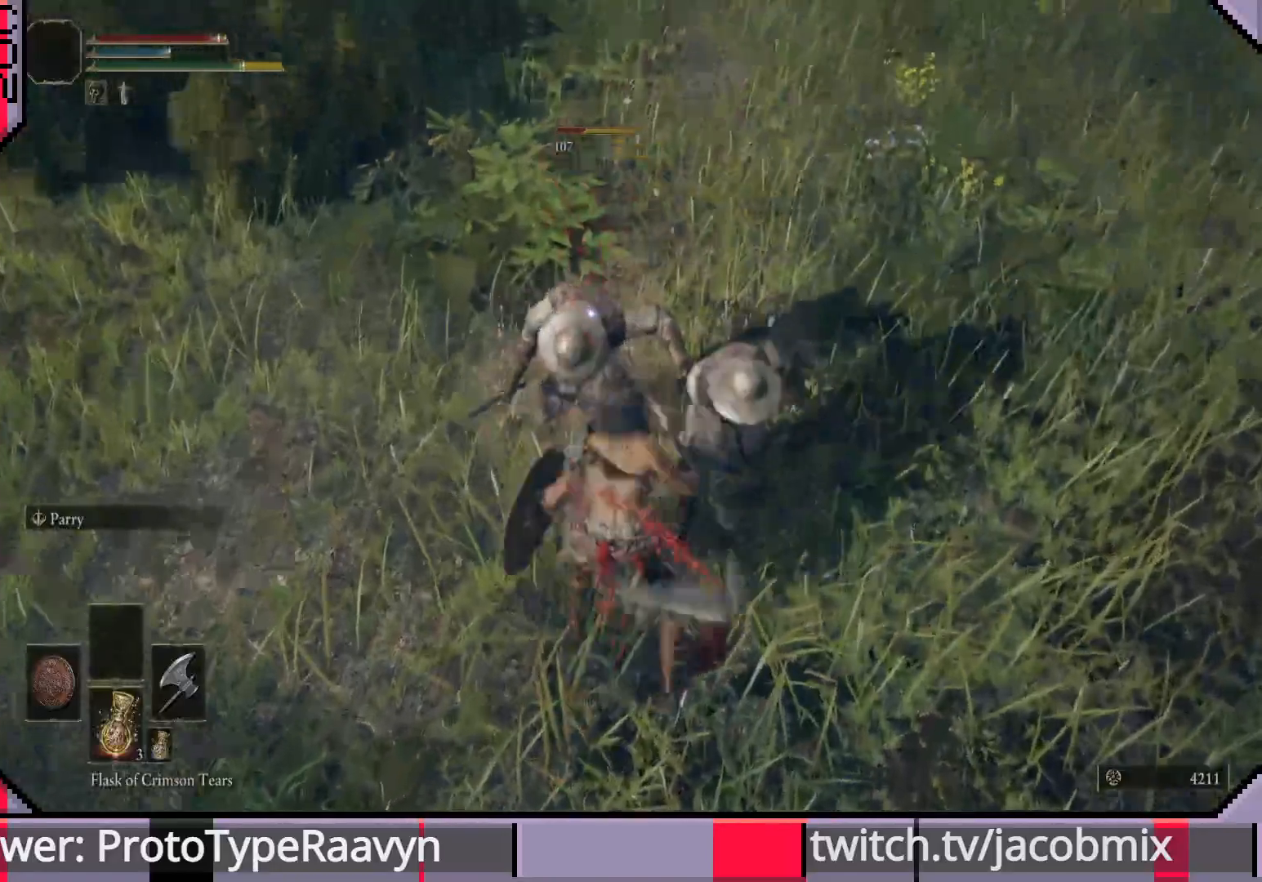
{"buttons": ["CIRCLE"], "left_stick": "down-left", "right_stick": "center", "events": [[50, "CIRCLE", "up"], [100, "CIRCLE", "down"], [183, "CIRCLE", "up"], [233, "left_stick", "down-left"], [283, "CIRCLE", "down"], [317, "CIRCLE", "up"], [383, "CIRCLE", "down"]]}
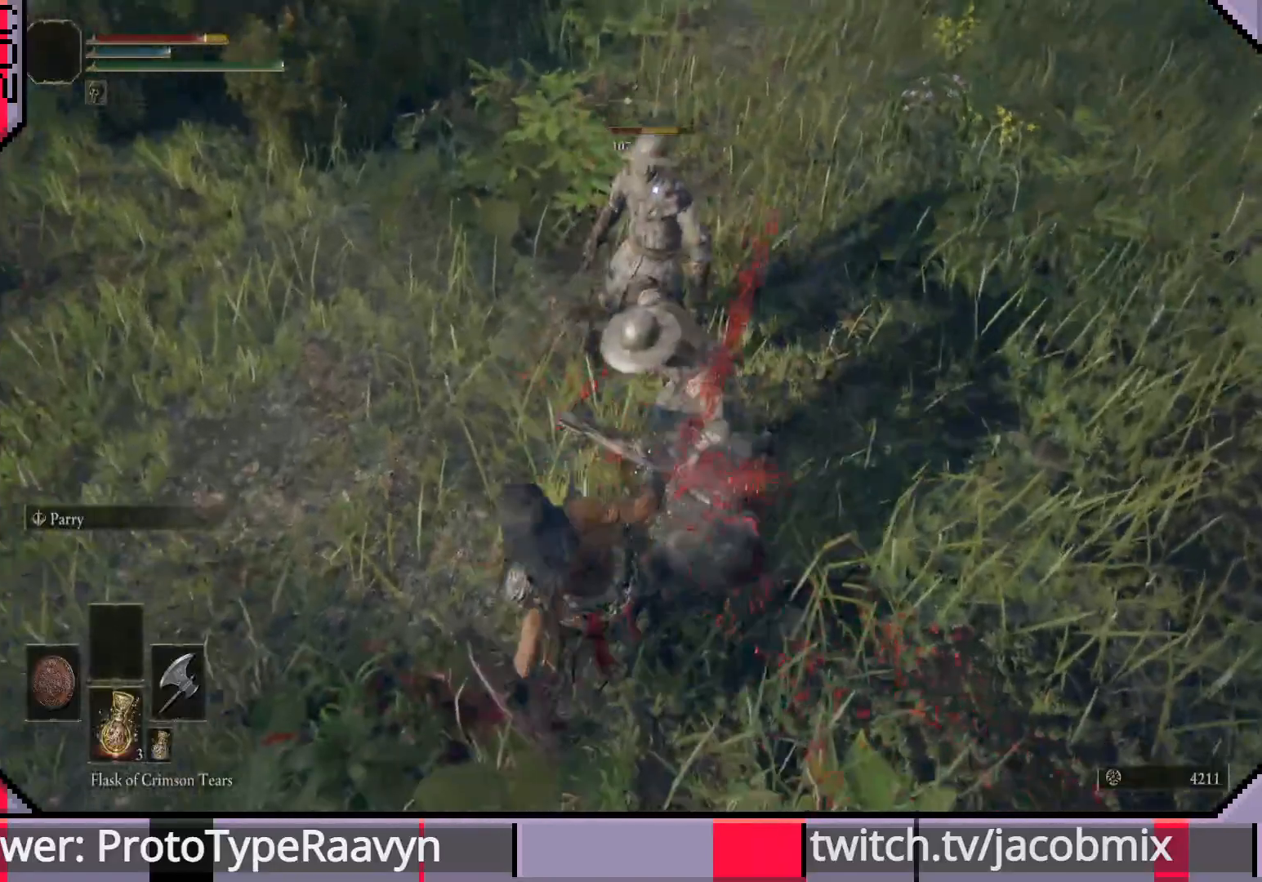
{"buttons": [], "left_stick": "down-right", "right_stick": "center", "events": [[117, "CIRCLE", "up"], [150, "CIRCLE", "down"], [250, "CIRCLE", "up"], [317, "CIRCLE", "down"], [333, "left_stick", "down"], [367, "CIRCLE", "up"], [483, "left_stick", "down-right"]]}
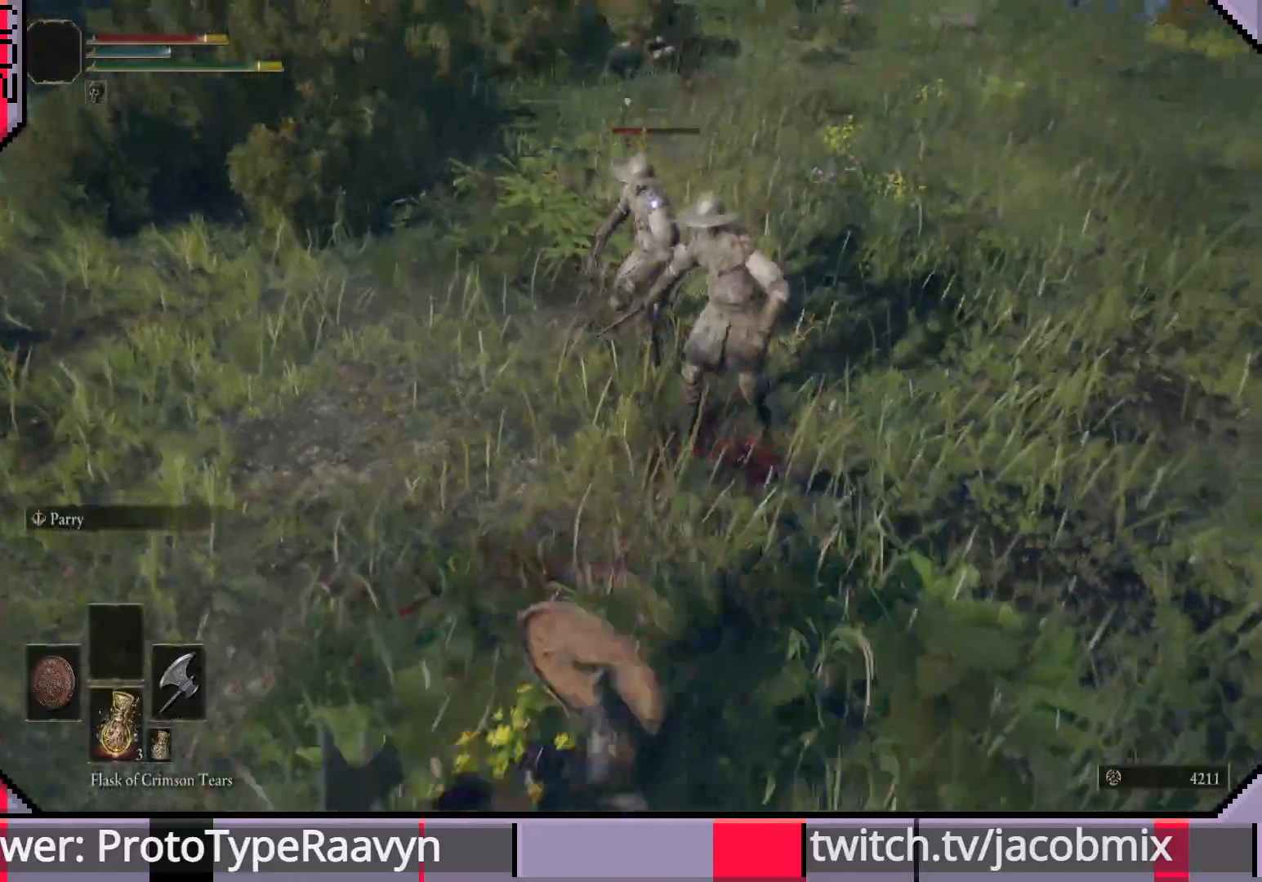
{"buttons": [], "left_stick": "down-right", "right_stick": "center", "events": []}
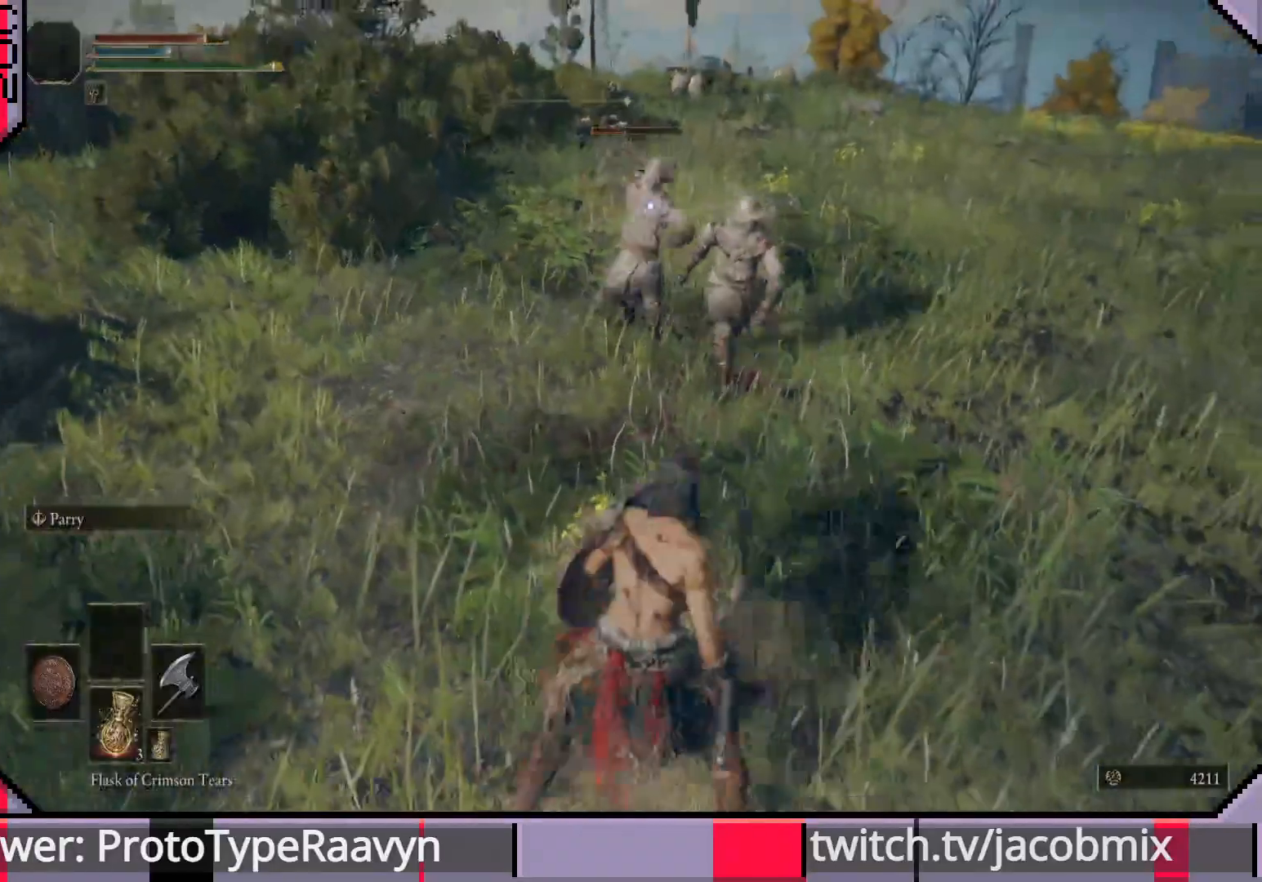
{"buttons": ["R1"], "left_stick": "up-right", "right_stick": "center", "events": [[433, "left_stick", "up-right"], [500, "R1", "down"]]}
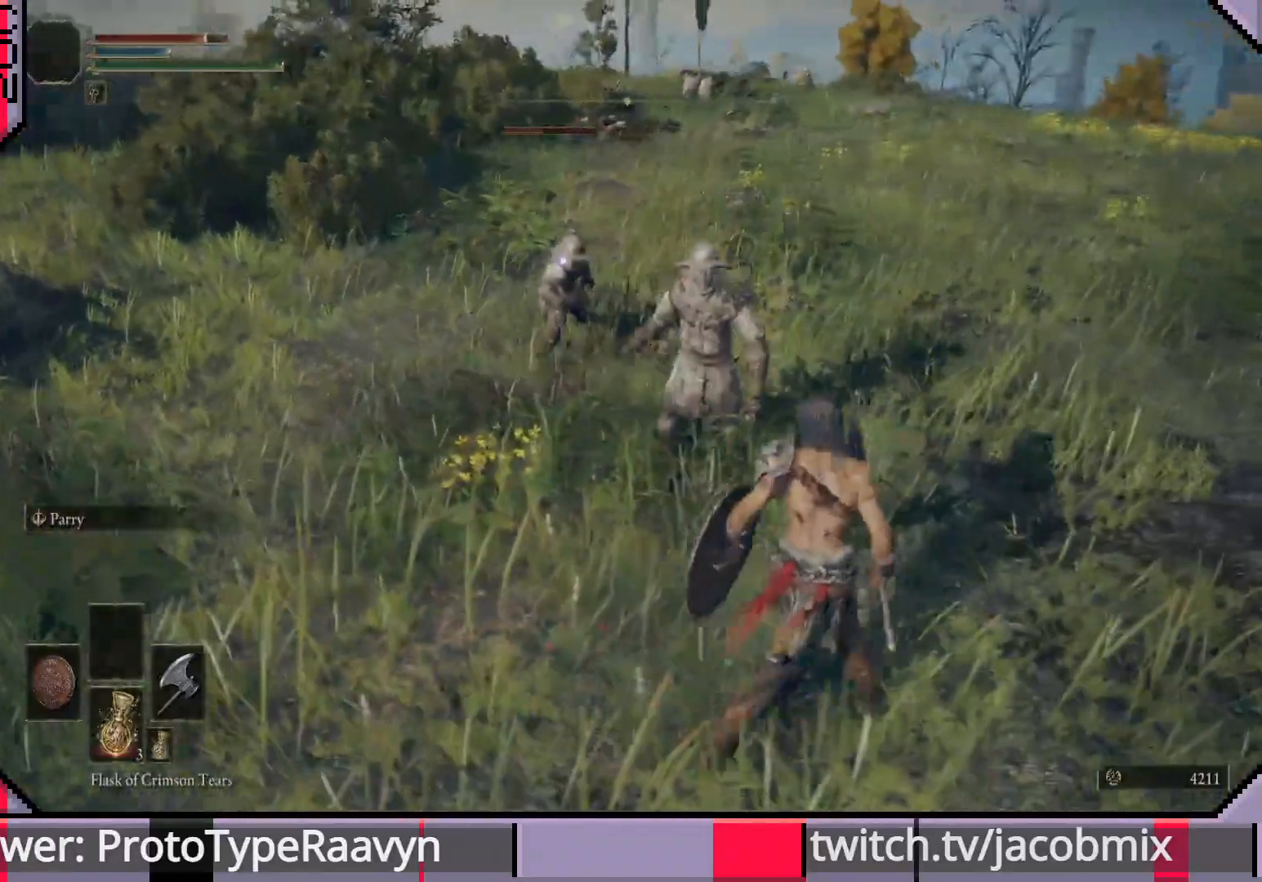
{"buttons": [], "left_stick": "up-right", "right_stick": "center", "events": [[117, "R1", "up"], [183, "R1", "down"], [283, "R1", "up"], [350, "R1", "down"], [467, "R1", "up"]]}
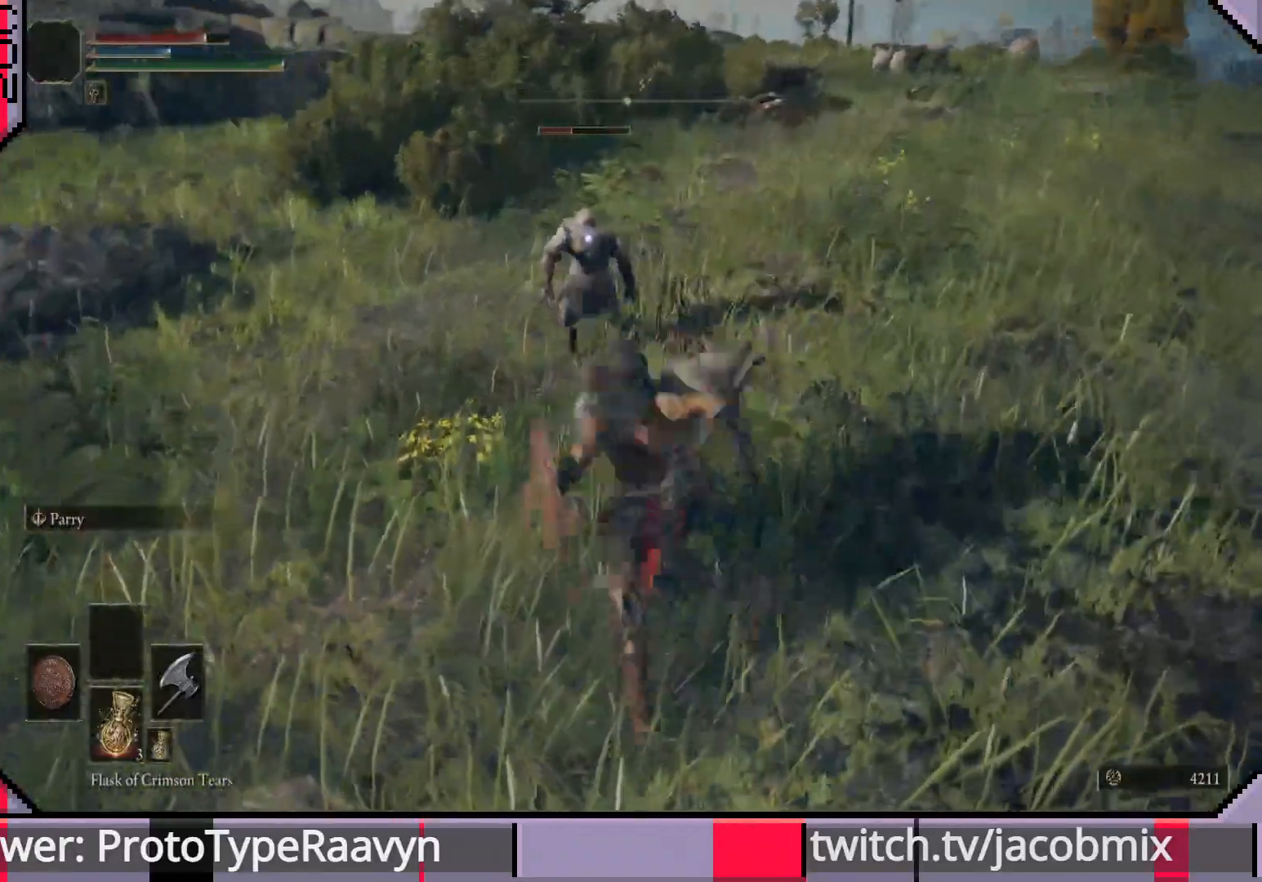
{"buttons": [], "left_stick": "up", "right_stick": "center", "events": [[17, "R1", "down"], [133, "R1", "up"], [200, "R1", "down"], [317, "R1", "up"], [383, "R1", "down"], [483, "left_stick", "up"], [500, "R1", "up"]]}
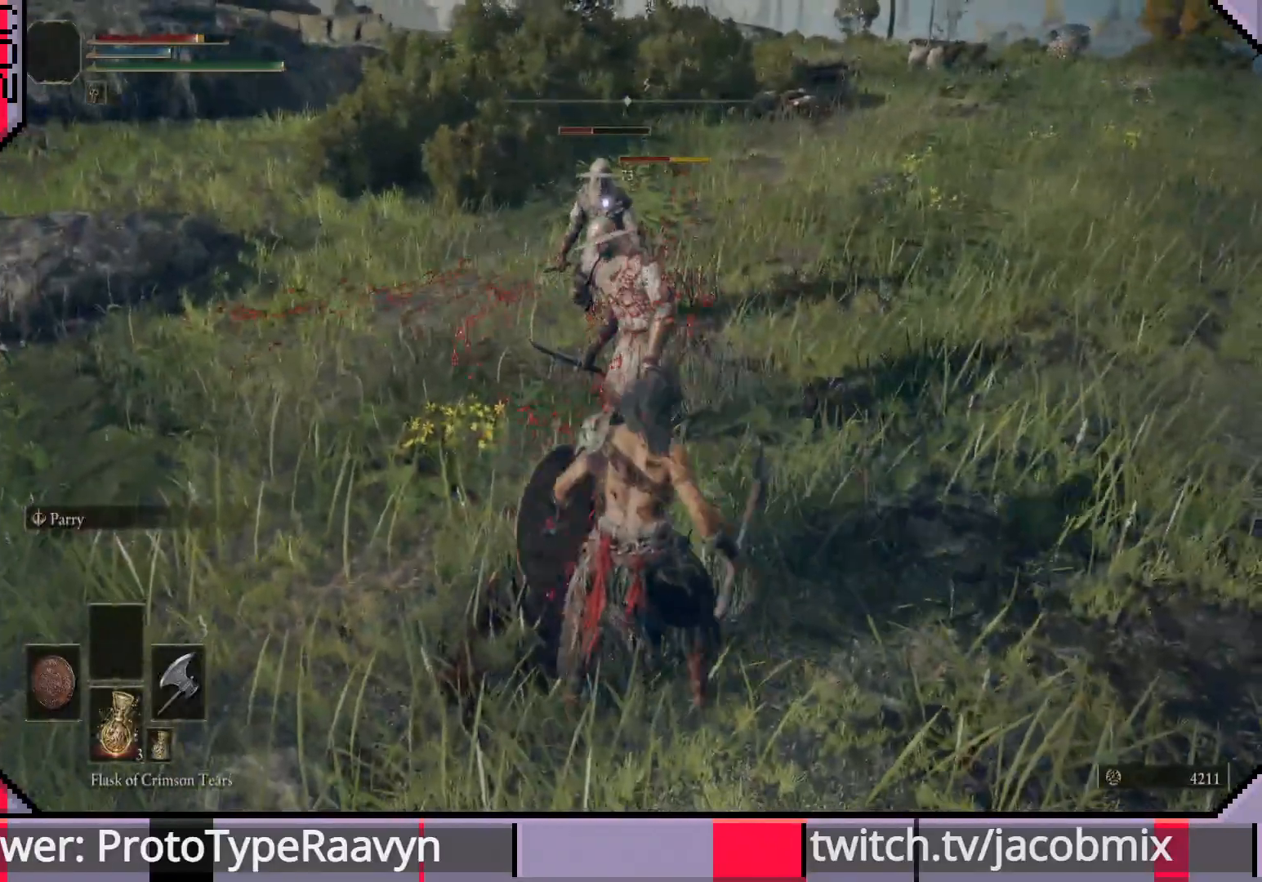
{"buttons": ["R1"], "left_stick": "up", "right_stick": "center", "events": [[67, "R1", "down"], [183, "R1", "up"], [250, "R1", "down"], [367, "R1", "up"], [467, "R1", "down"]]}
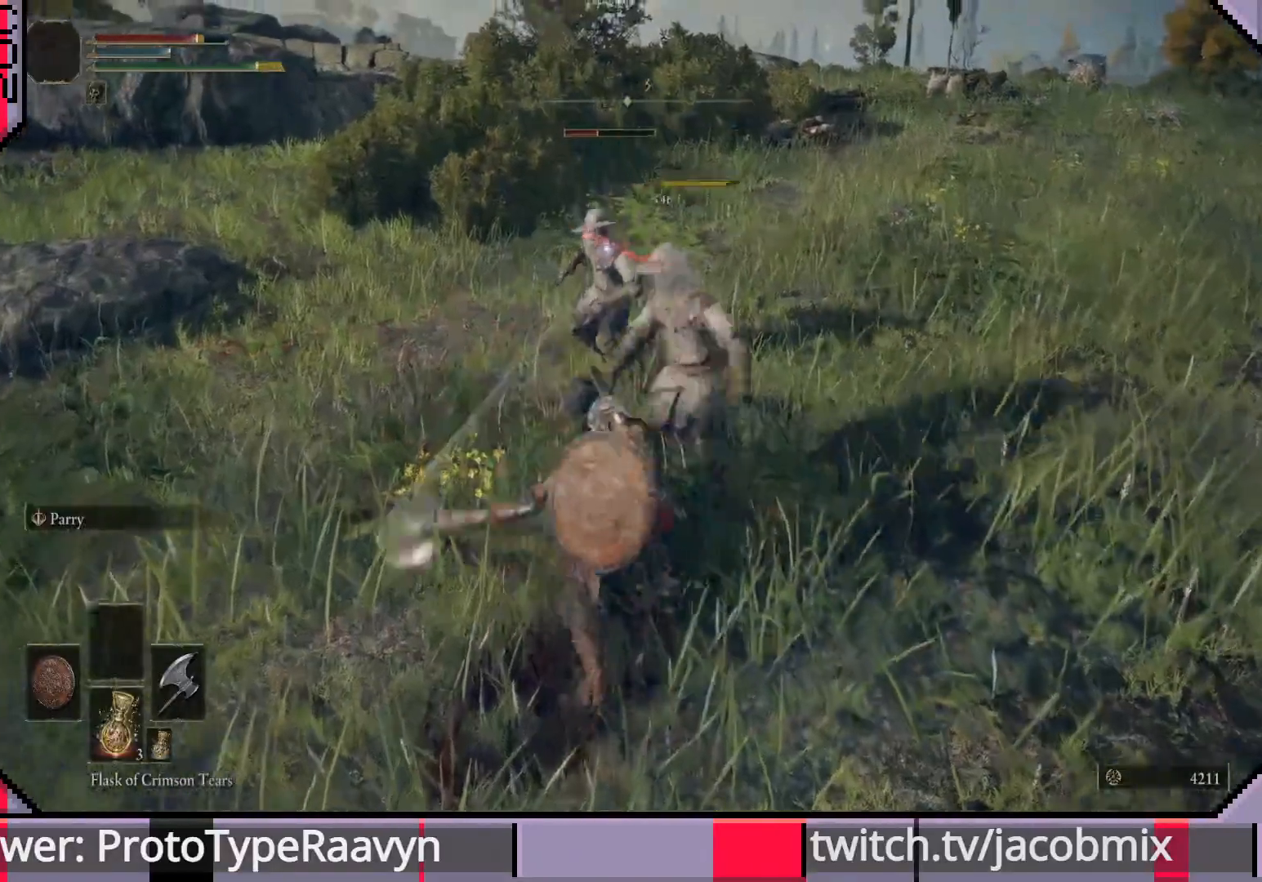
{"buttons": [], "left_stick": "up", "right_stick": "center", "events": [[83, "R1", "up"], [133, "R1", "down"], [267, "R1", "up"], [333, "R1", "down"], [450, "R1", "up"]]}
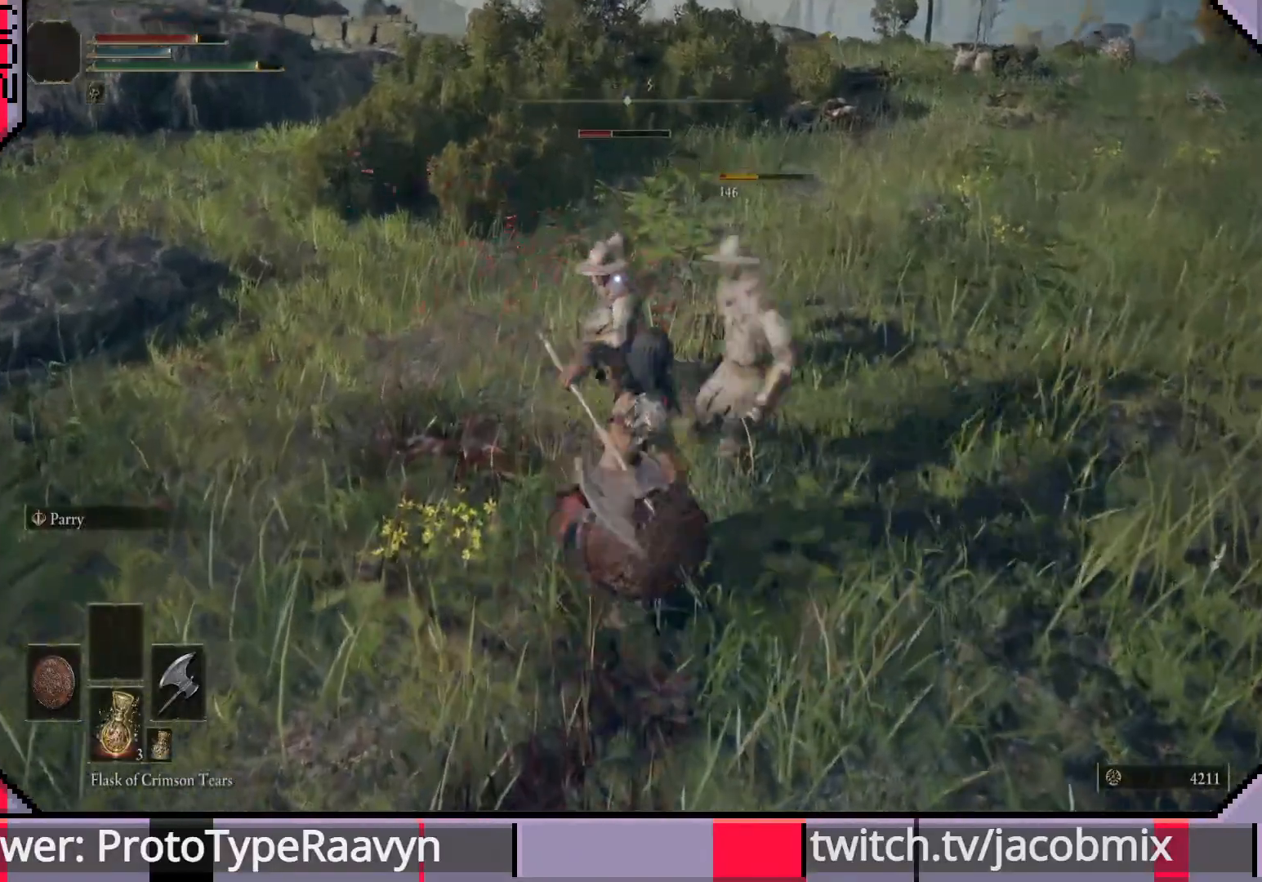
{"buttons": [], "left_stick": "up", "right_stick": "center", "events": [[17, "R1", "down"], [133, "R1", "up"], [200, "R1", "down"], [317, "R1", "up"], [383, "R1", "down"], [500, "R1", "up"]]}
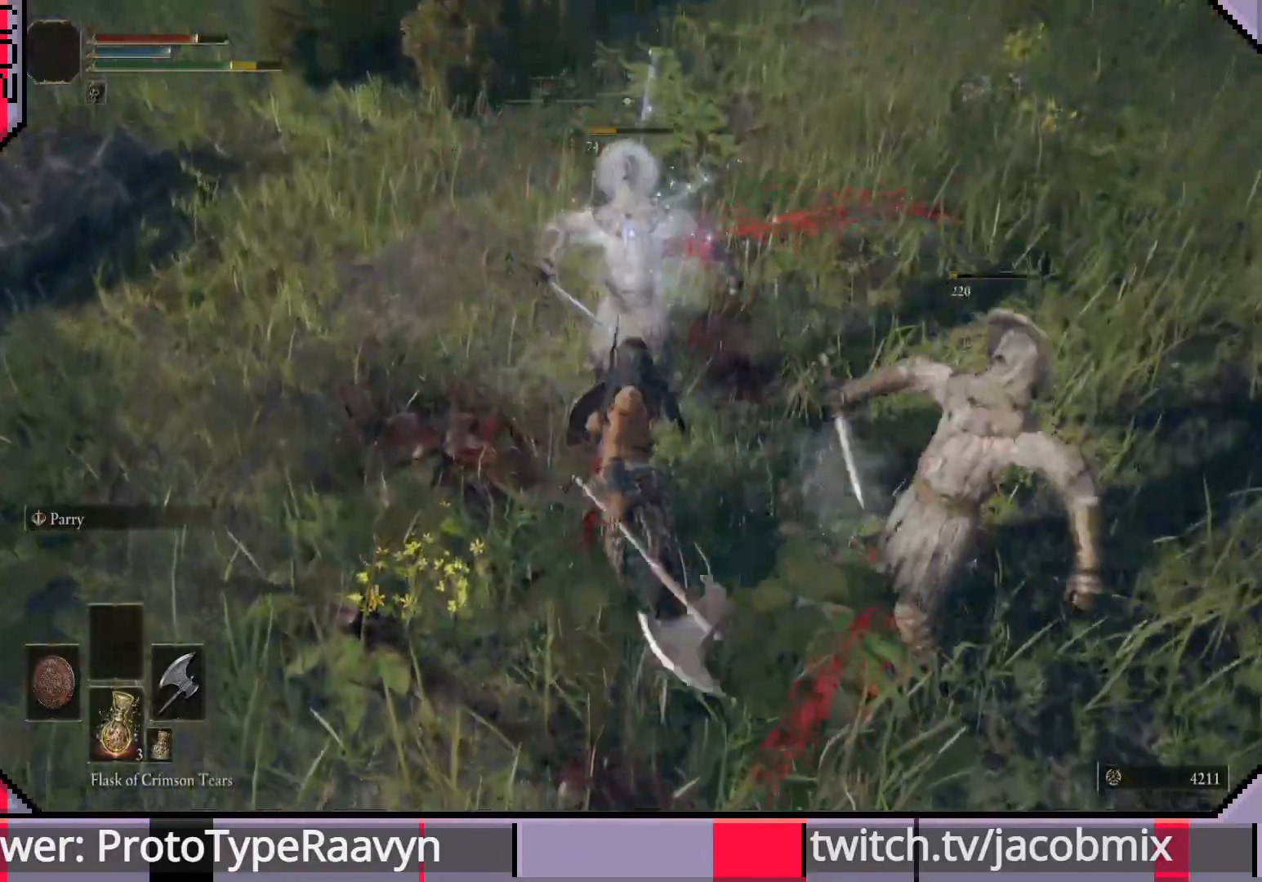
{"buttons": [], "left_stick": "center", "right_stick": "right", "events": [[50, "R1", "down"], [167, "R1", "up"], [367, "left_stick", "center"], [417, "right_stick", "right"]]}
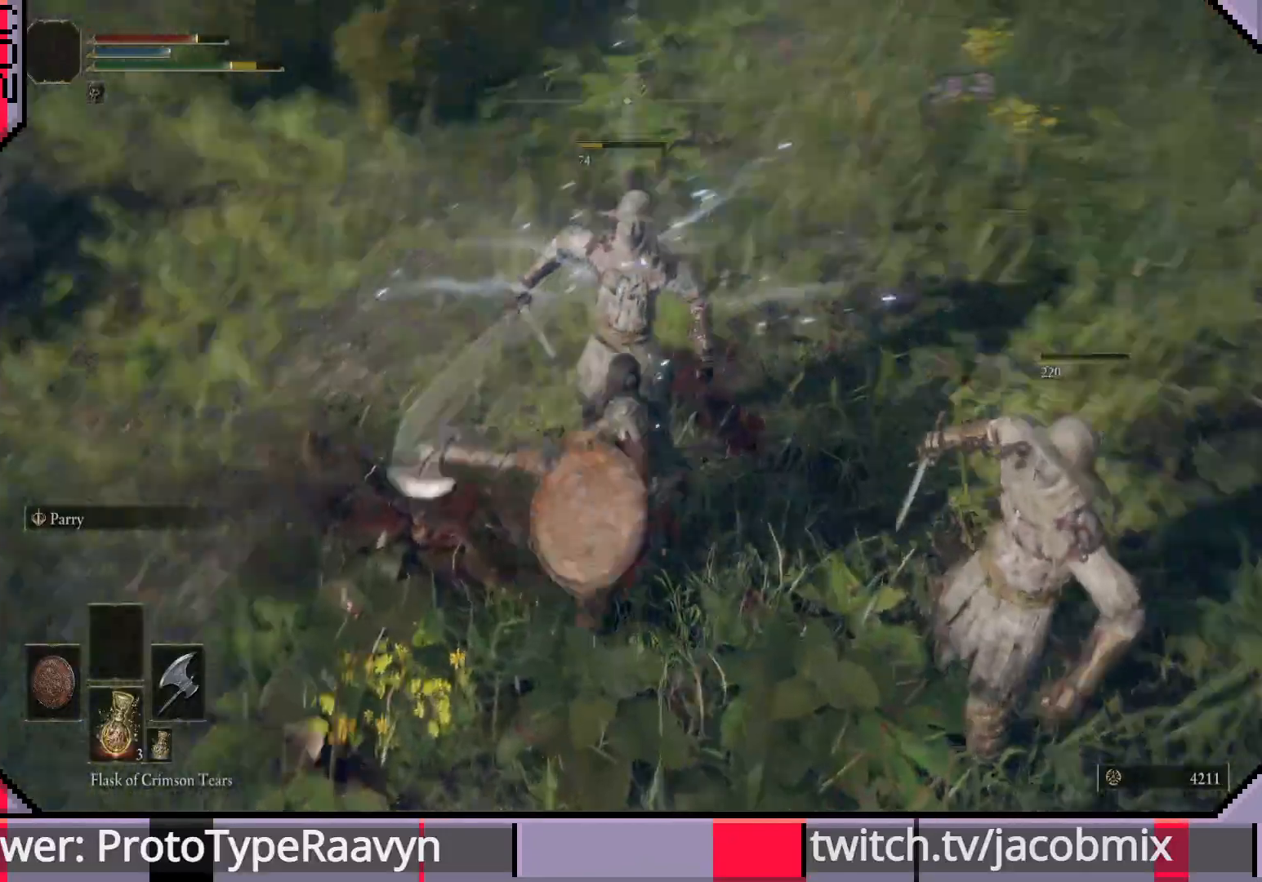
{"buttons": [], "left_stick": "left", "right_stick": "right", "events": [[417, "left_stick", "left"]]}
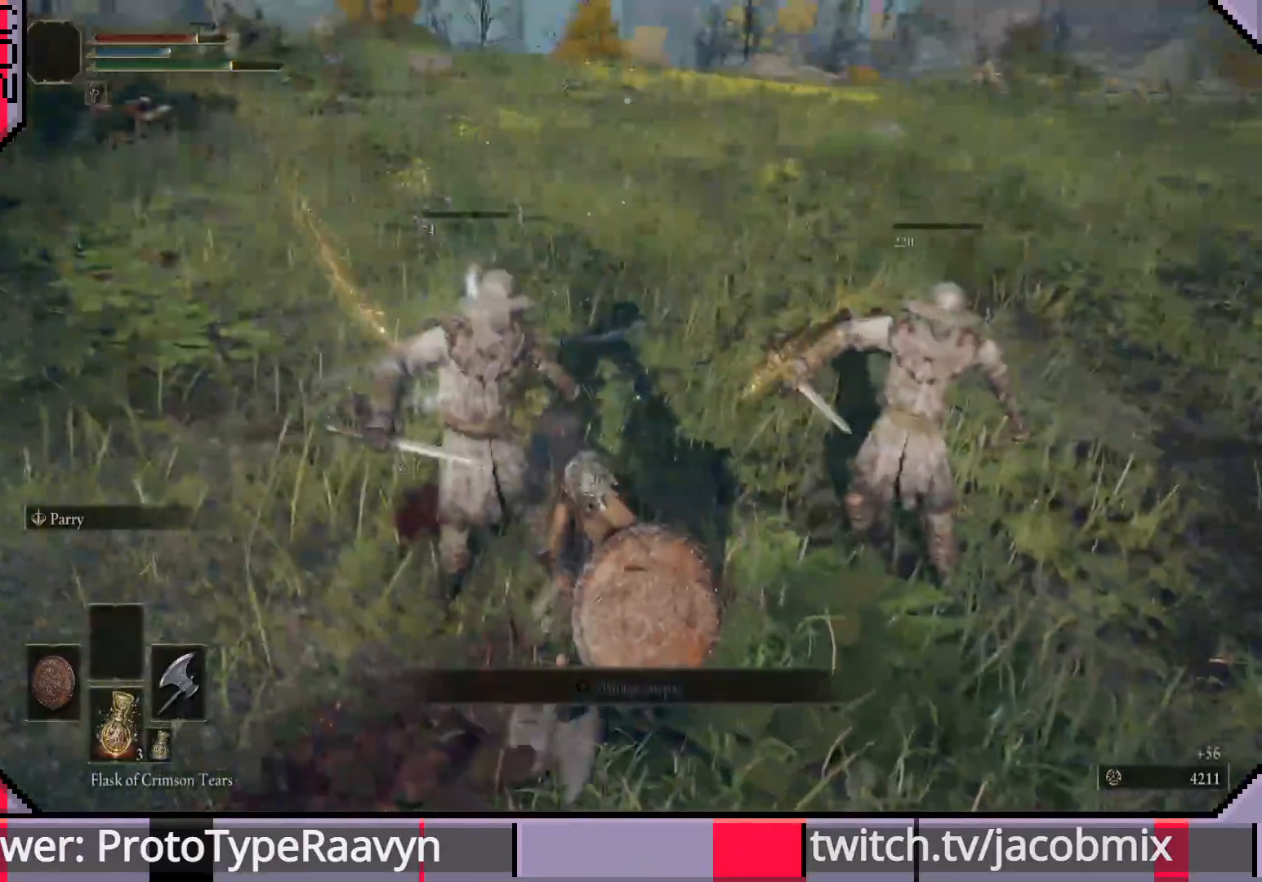
{"buttons": [], "left_stick": "center", "right_stick": "center", "events": [[83, "left_stick", "up-left"], [133, "right_stick", "center"], [217, "left_stick", "center"], [317, "TRIANGLE", "down"], [467, "TRIANGLE", "up"]]}
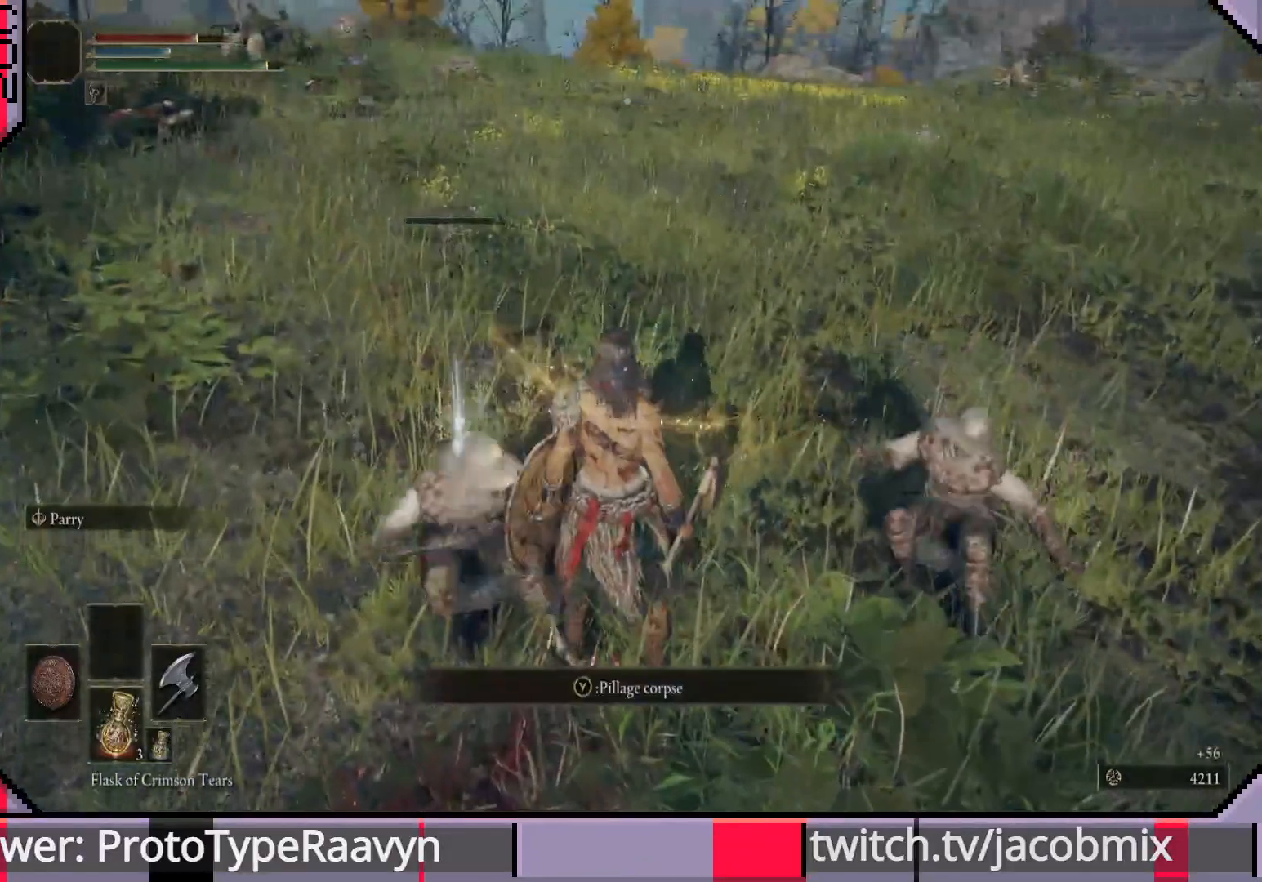
{"buttons": [], "left_stick": "up-right", "right_stick": "center", "events": [[67, "left_stick", "right"], [317, "left_stick", "up-right"]]}
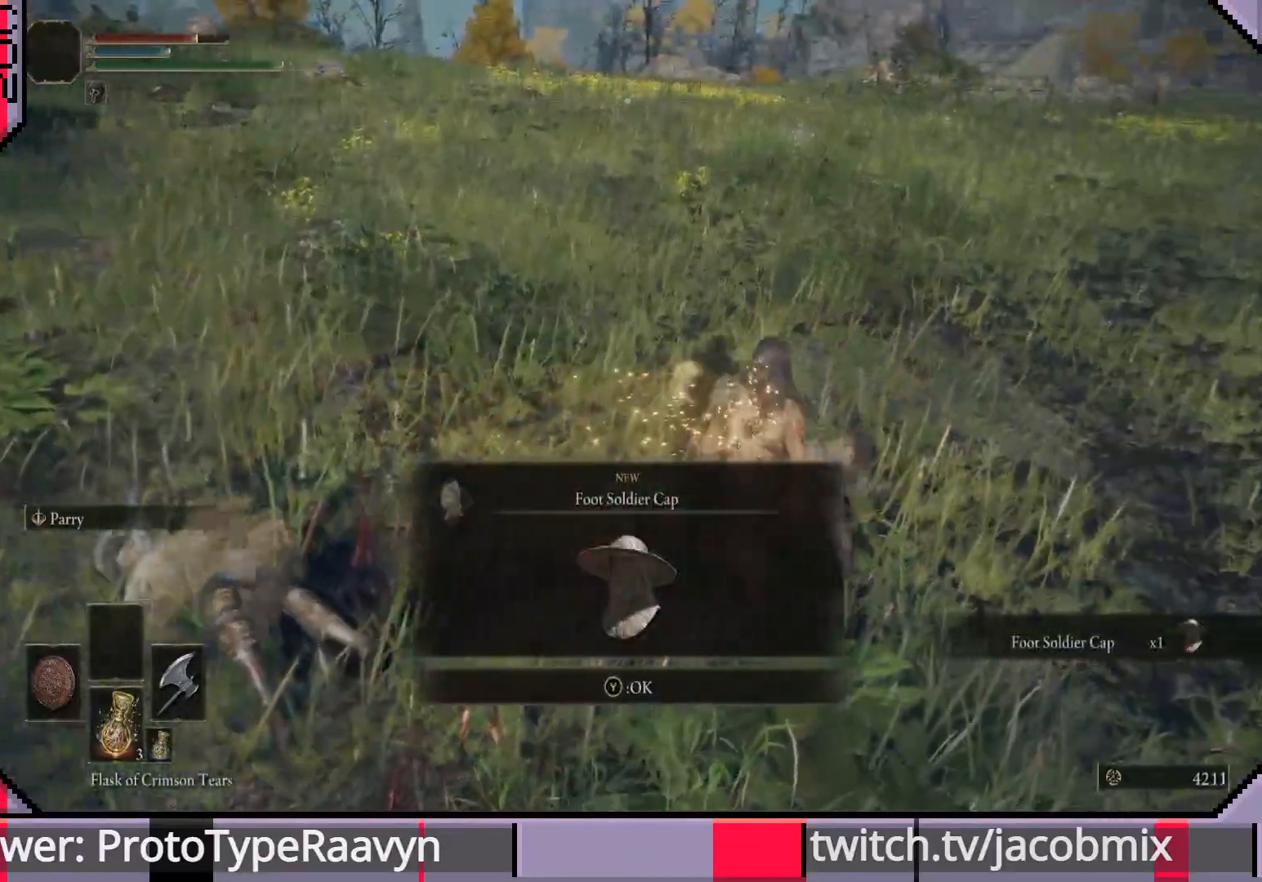
{"buttons": [], "left_stick": "center", "right_stick": "center", "events": [[133, "TRIANGLE", "down"], [167, "left_stick", "center"], [283, "TRIANGLE", "up"]]}
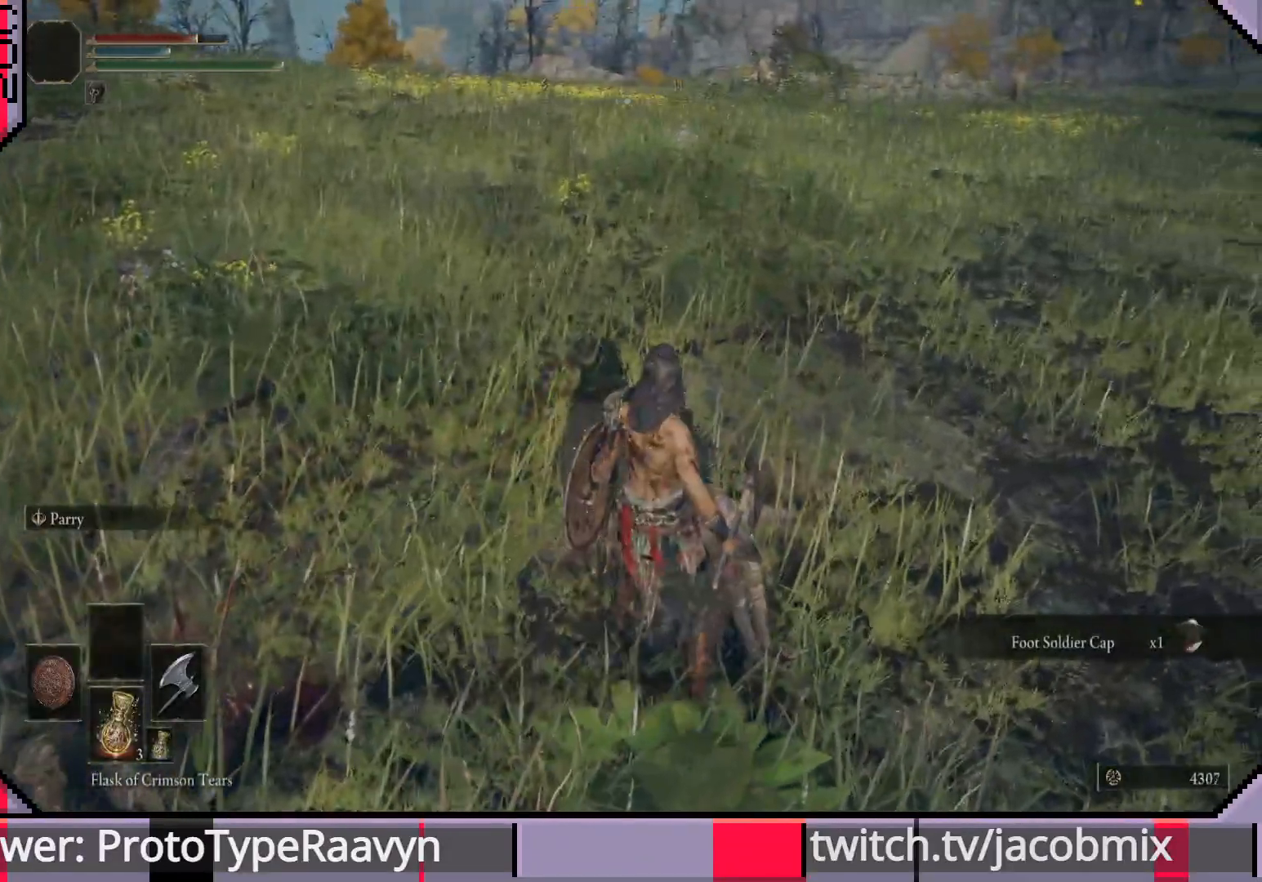
{"buttons": [], "left_stick": "center", "right_stick": "left", "events": [[67, "left_stick", "up-left"], [133, "TRIANGLE", "down"], [283, "TRIANGLE", "up"], [333, "left_stick", "center"], [433, "right_stick", "left"]]}
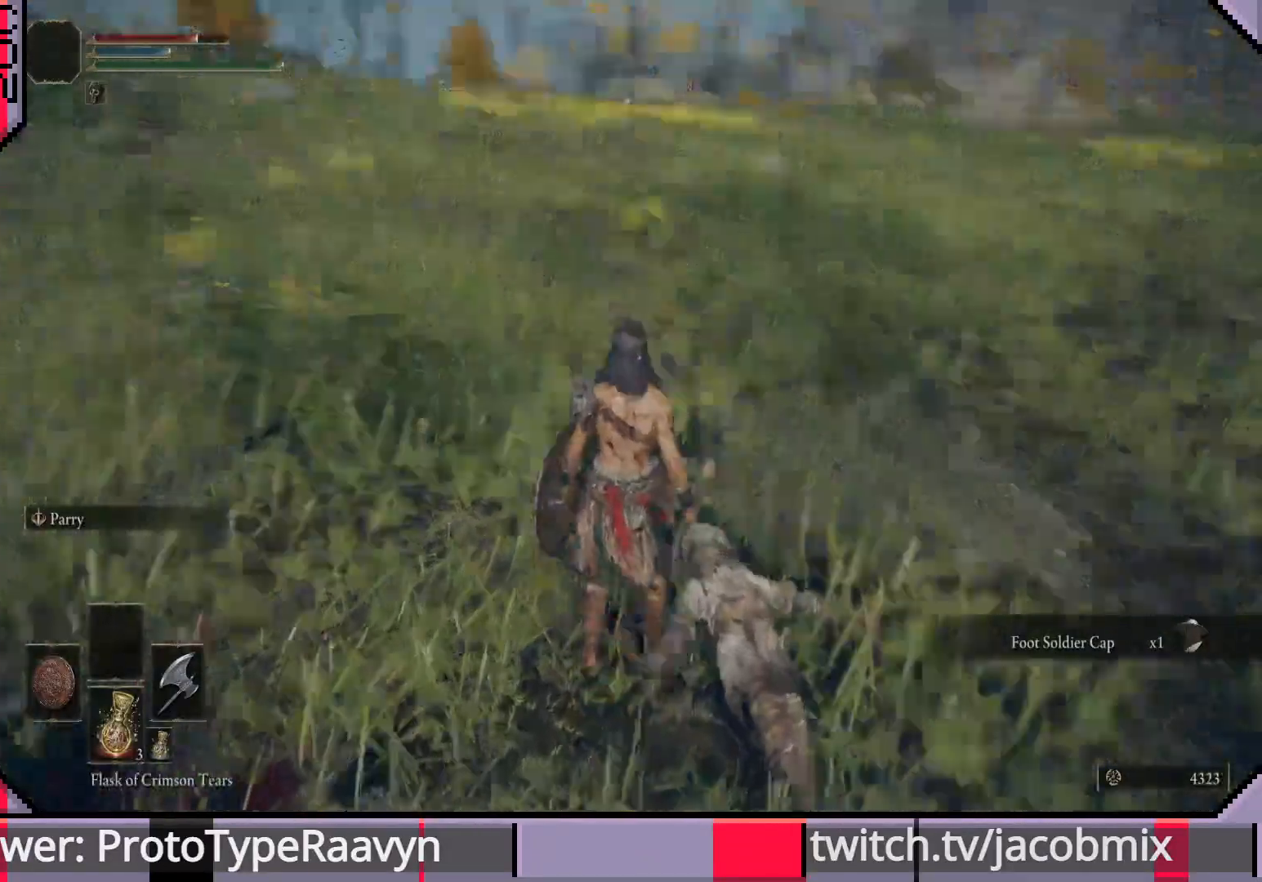
{"buttons": ["CIRCLE"], "left_stick": "up", "right_stick": "left", "events": [[133, "left_stick", "up"], [433, "CIRCLE", "down"]]}
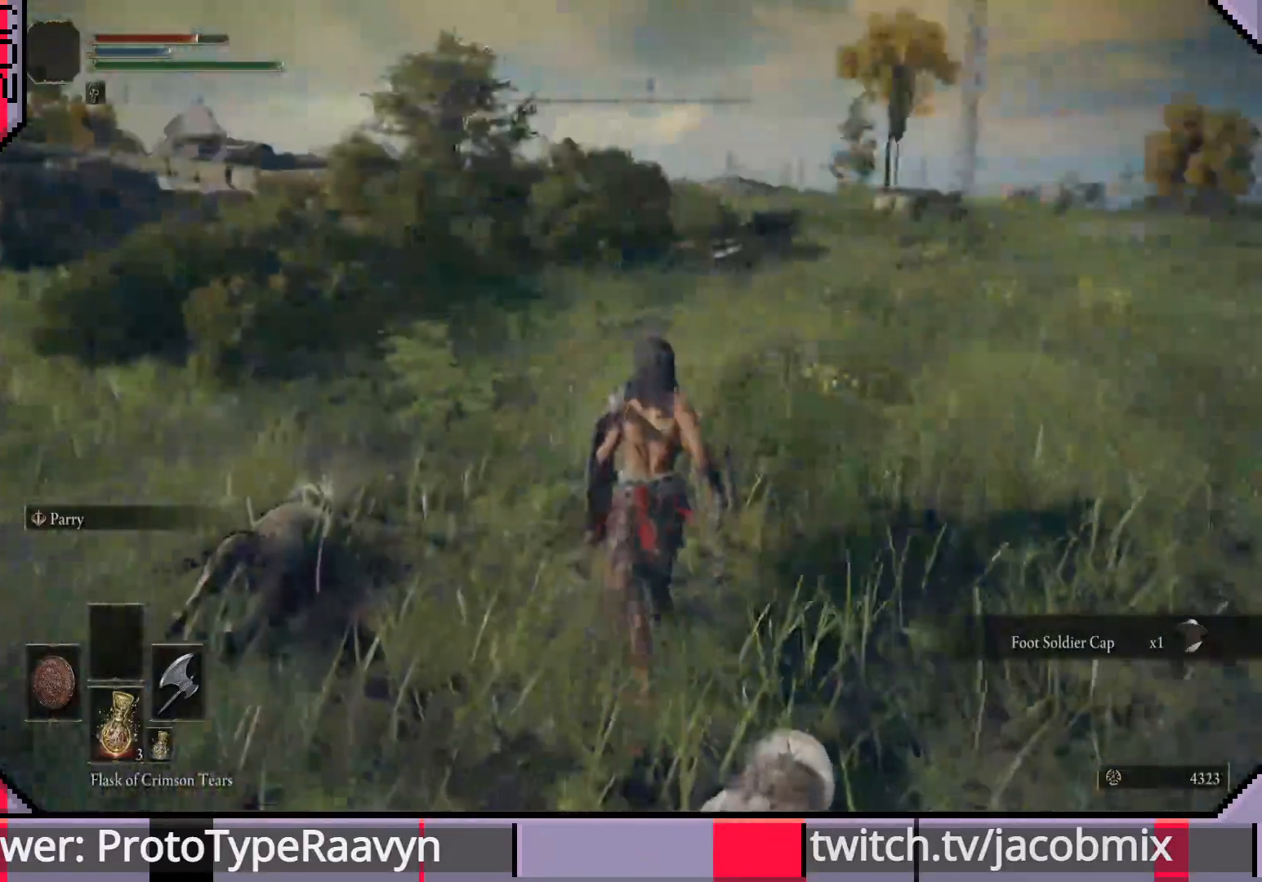
{"buttons": ["CIRCLE"], "left_stick": "up", "right_stick": "left", "events": []}
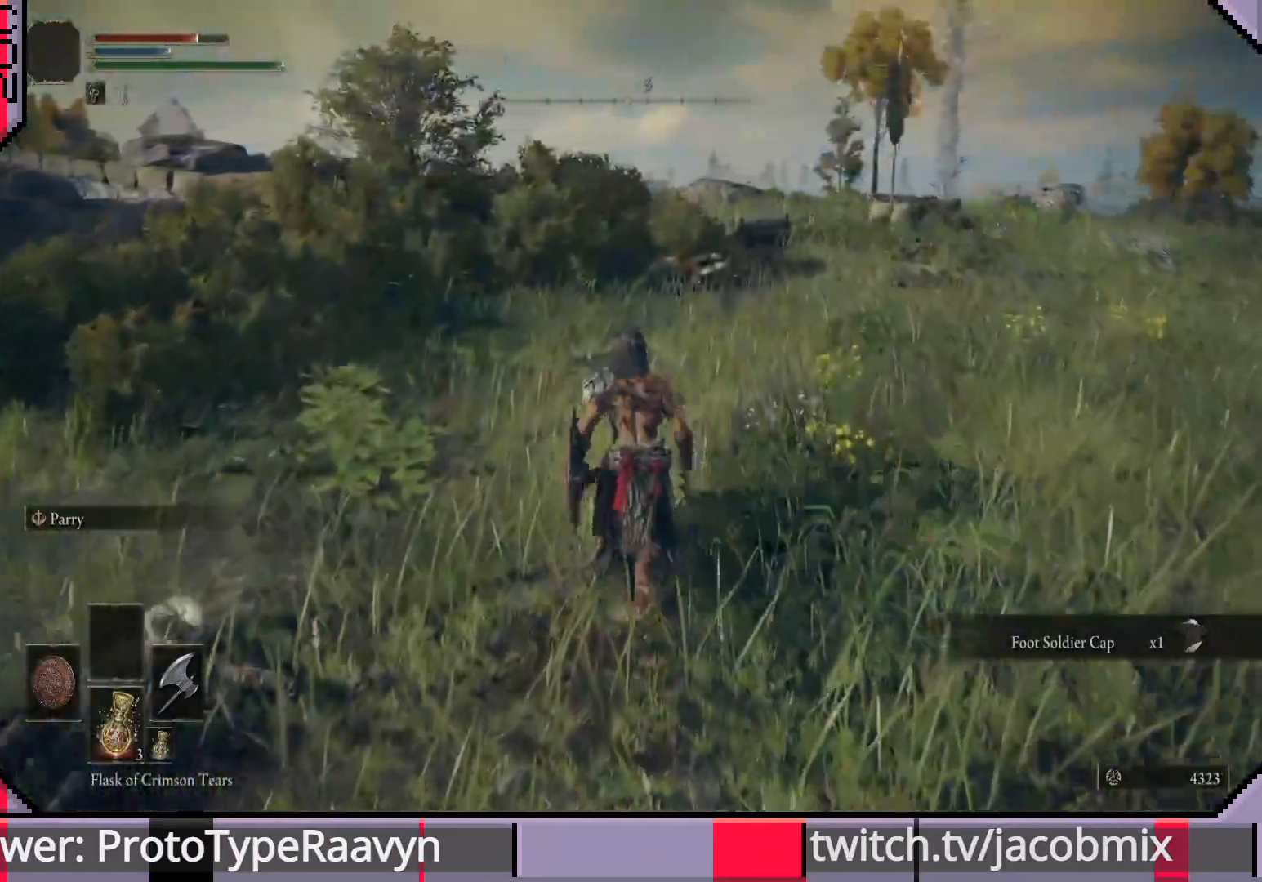
{"buttons": ["CIRCLE"], "left_stick": "up", "right_stick": "left", "events": []}
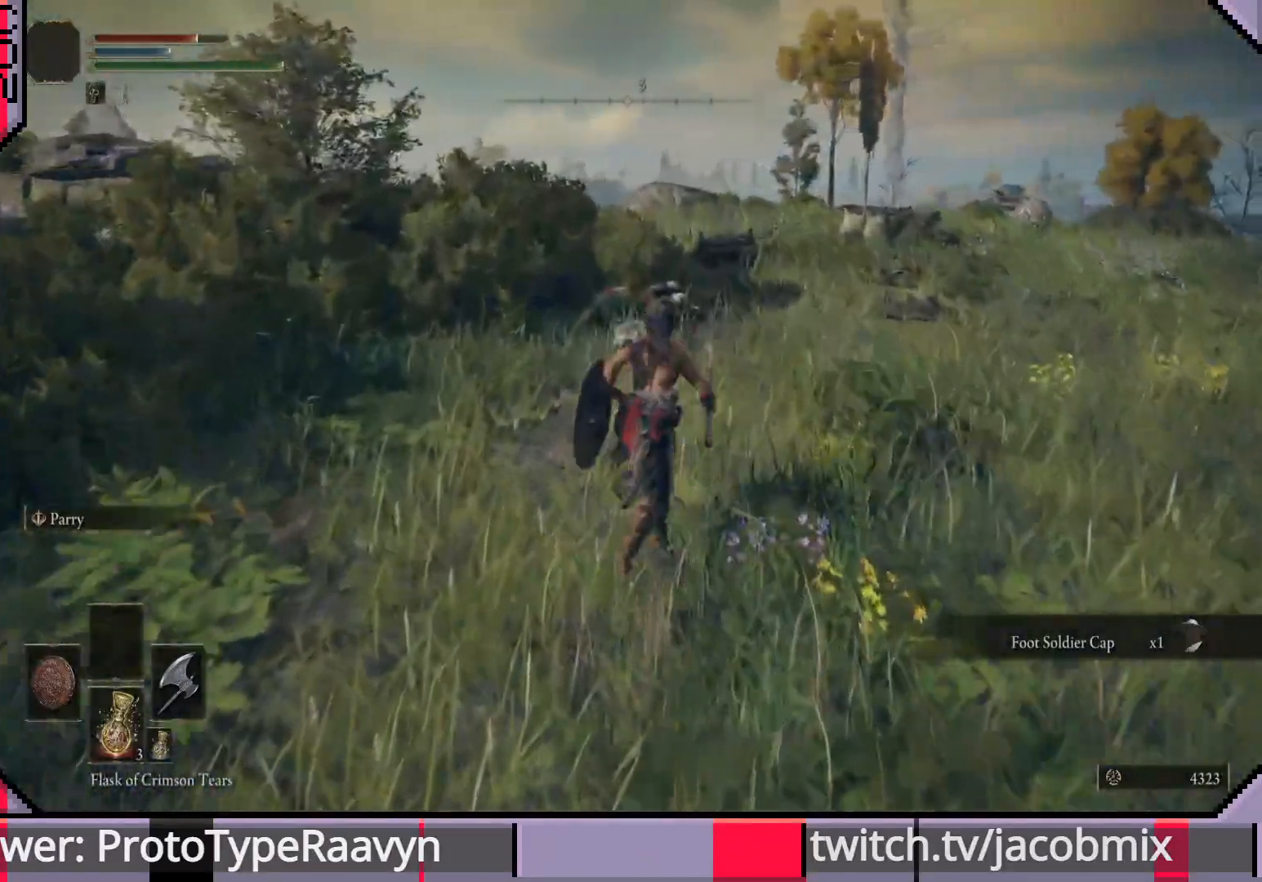
{"buttons": ["CIRCLE"], "left_stick": "up", "right_stick": "center", "events": [[267, "right_stick", "center"]]}
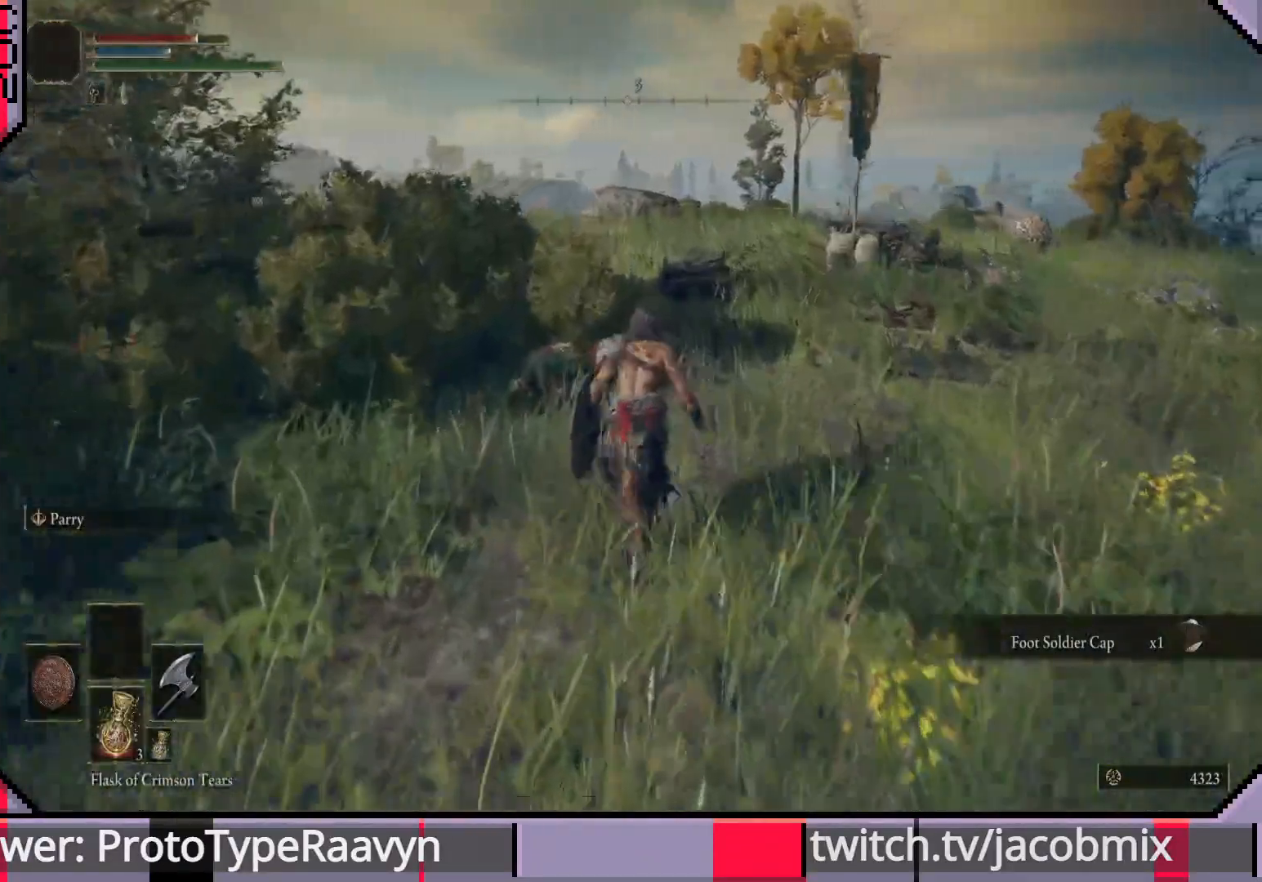
{"buttons": [], "left_stick": "up", "right_stick": "center", "events": [[100, "CIRCLE", "up"]]}
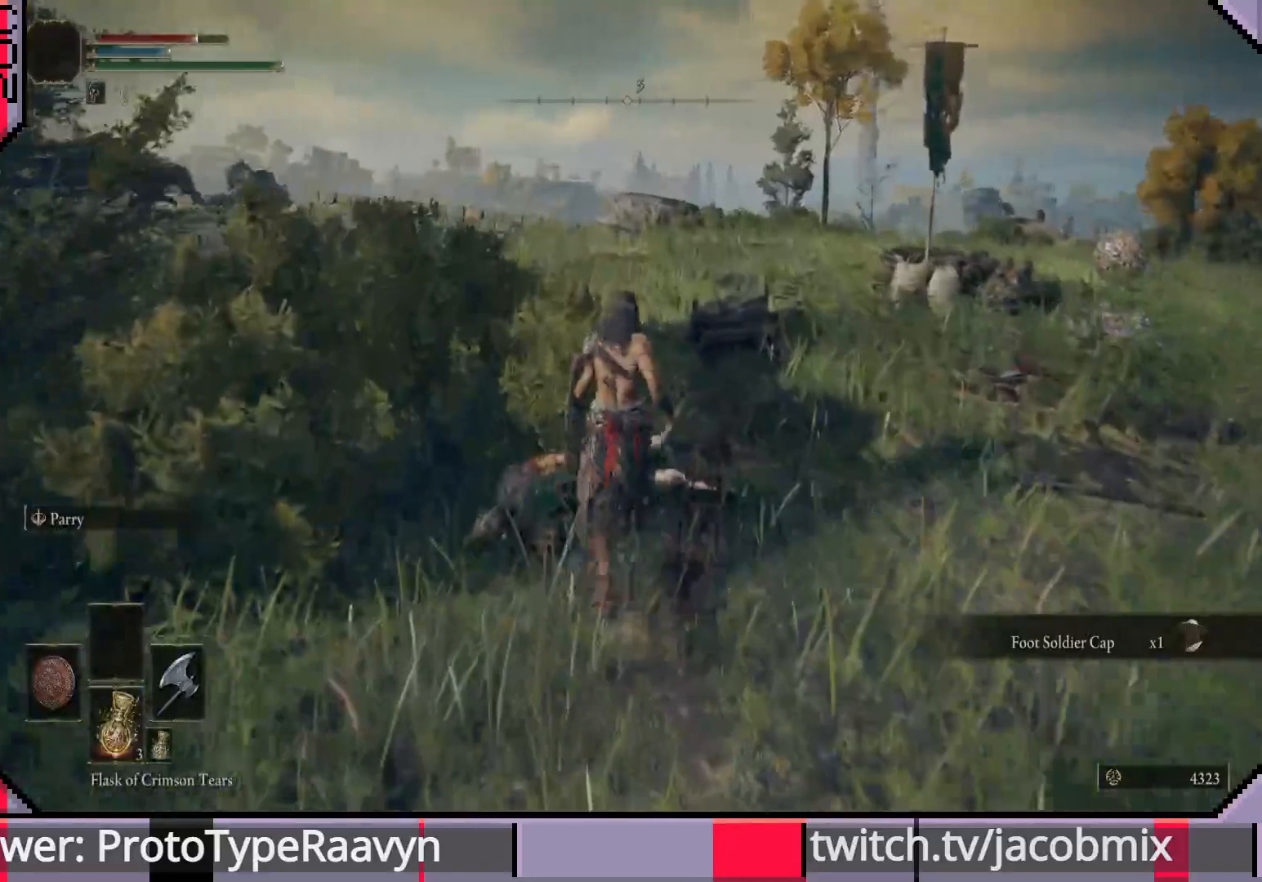
{"buttons": [], "left_stick": "up-right", "right_stick": "down-left", "events": [[50, "TRIANGLE", "down"], [117, "left_stick", "up-right"], [133, "TRIANGLE", "up"], [333, "right_stick", "down-left"]]}
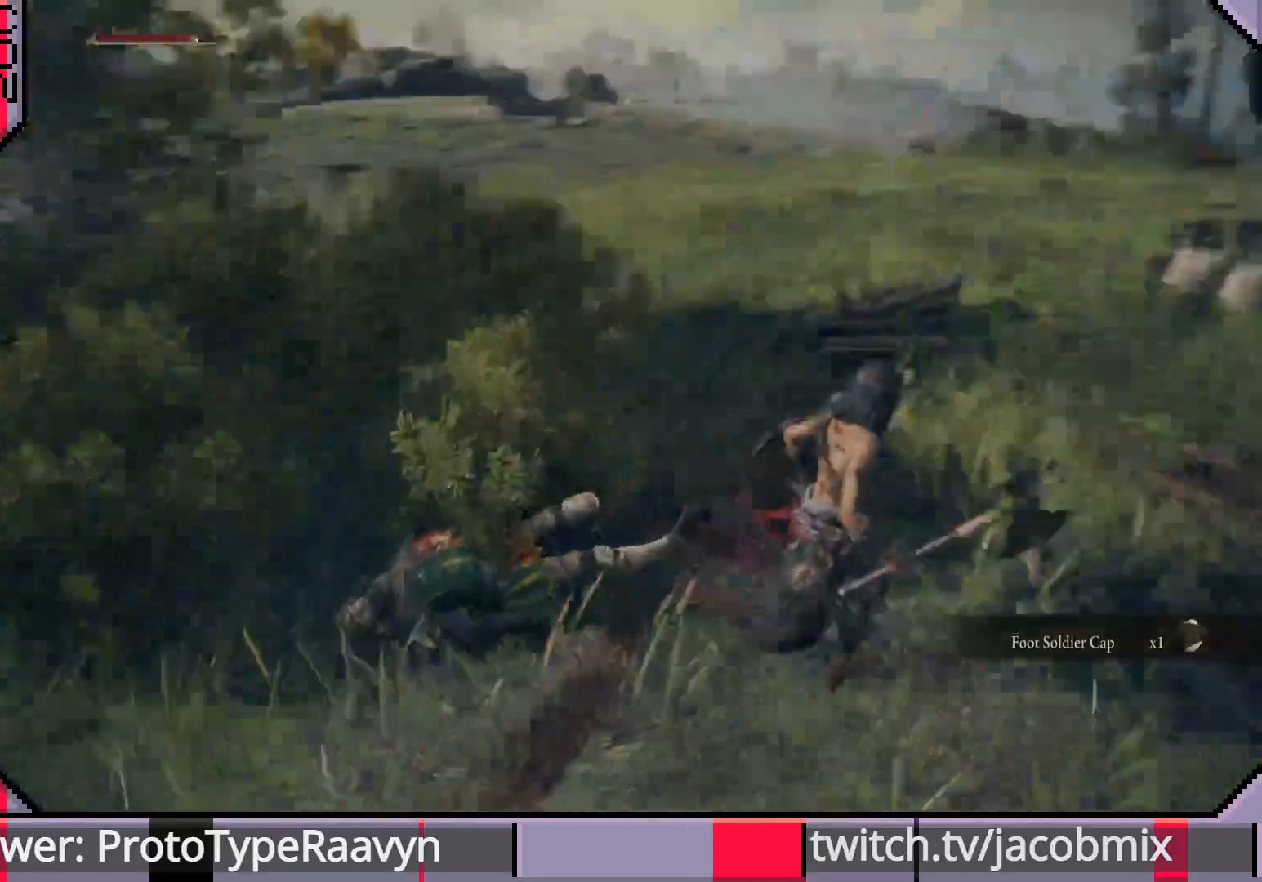
{"buttons": [], "left_stick": "right", "right_stick": "center", "events": [[117, "right_stick", "left"], [133, "left_stick", "right"], [400, "right_stick", "center"]]}
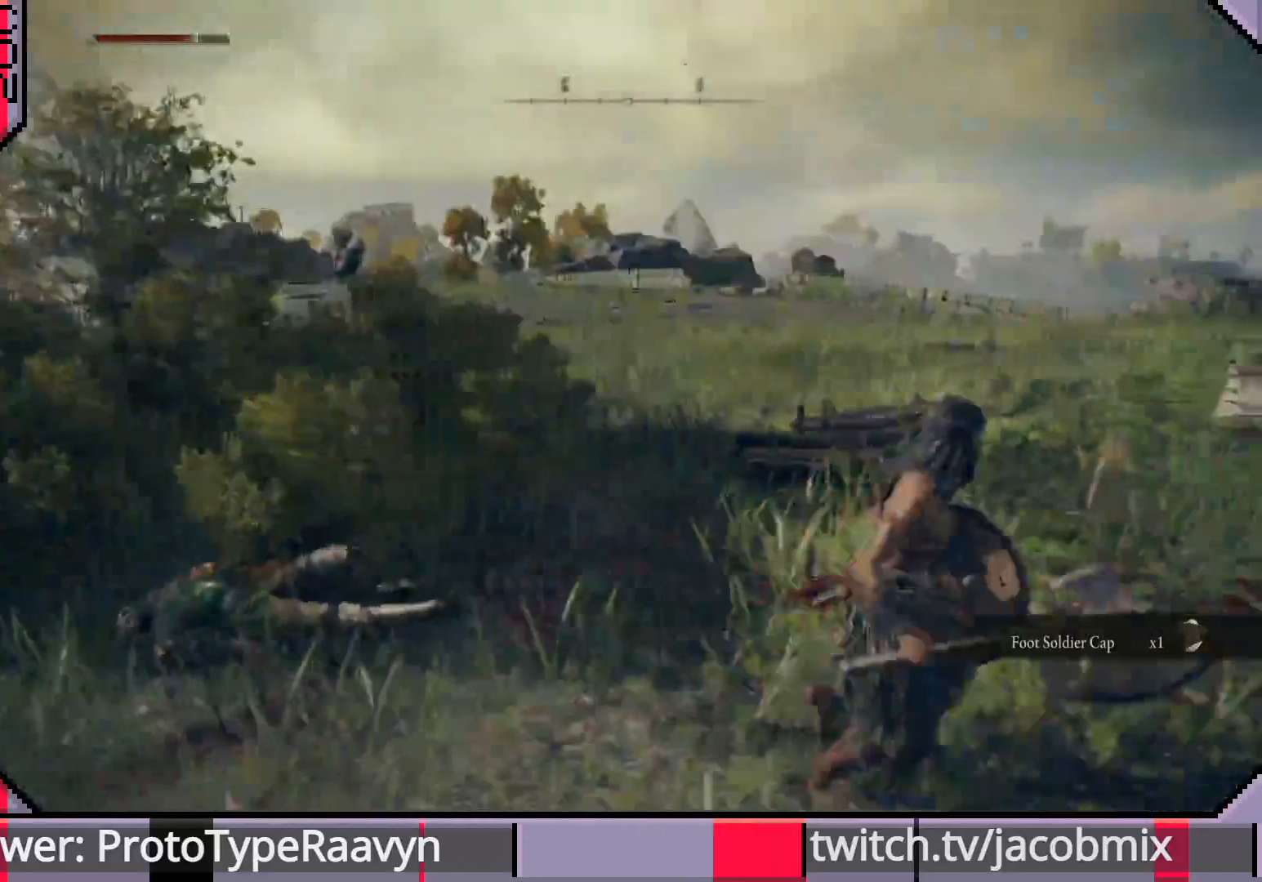
{"buttons": [], "left_stick": "right", "right_stick": "left", "events": [[183, "right_stick", "left"]]}
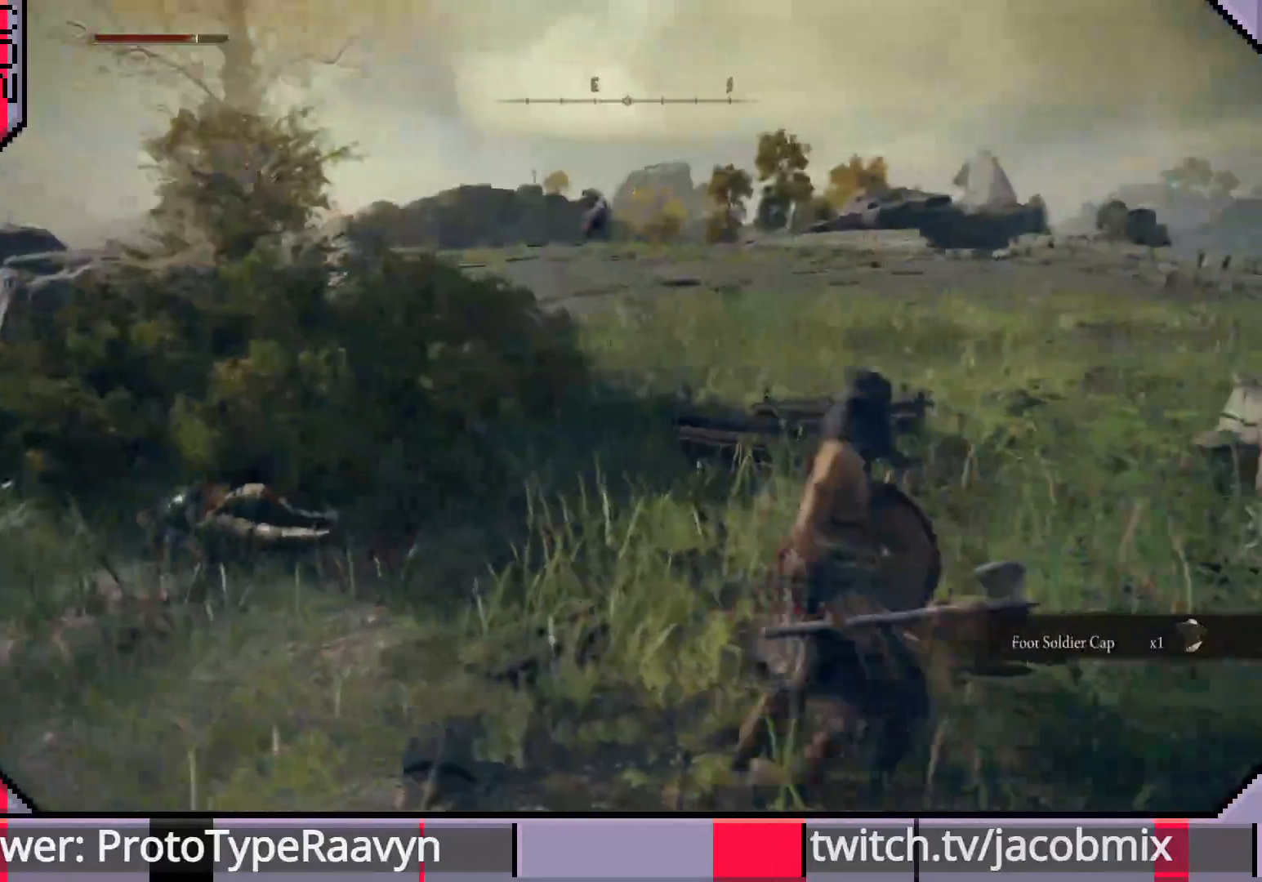
{"buttons": [], "left_stick": "right", "right_stick": "left", "events": [[50, "left_stick", "center"], [350, "left_stick", "right"]]}
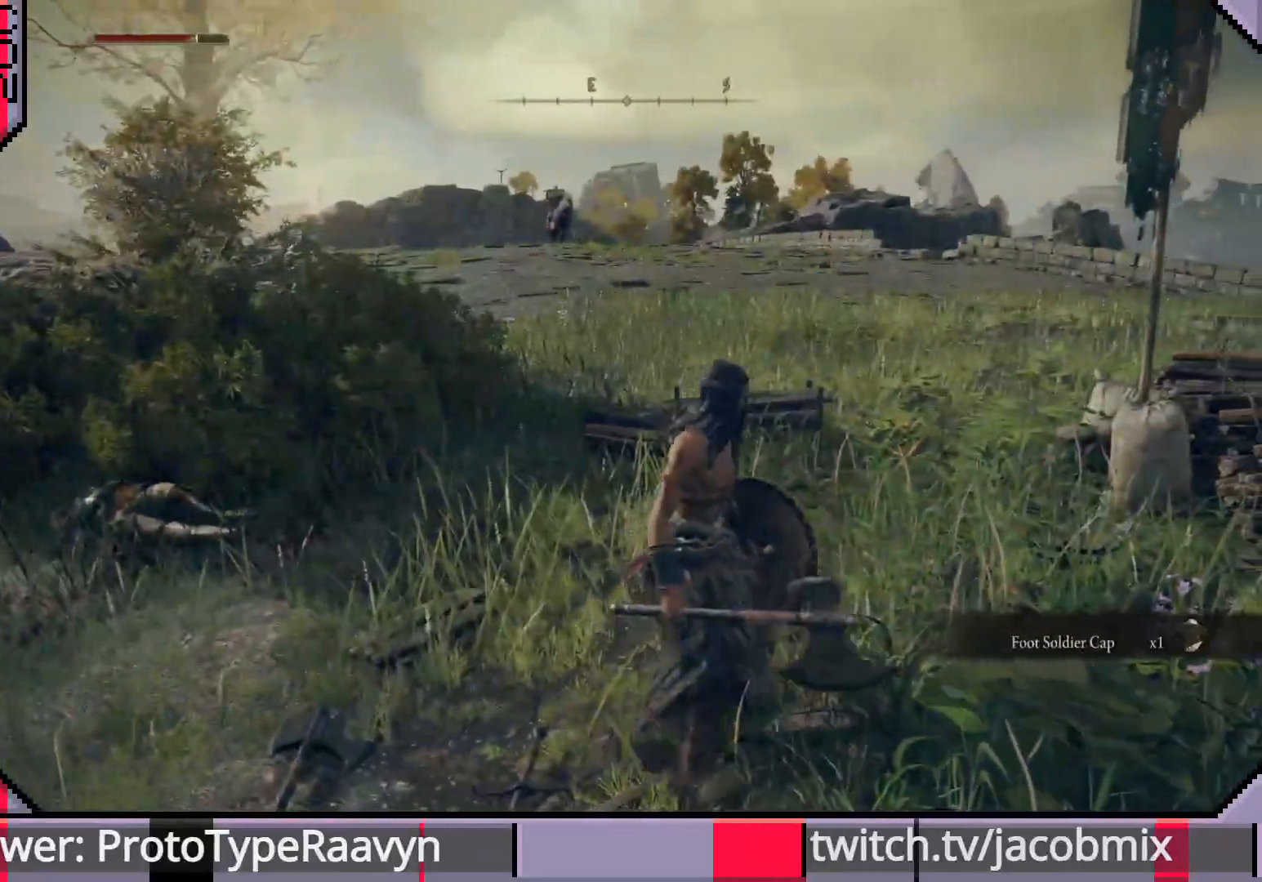
{"buttons": [], "left_stick": "right", "right_stick": "right", "events": [[133, "right_stick", "right"]]}
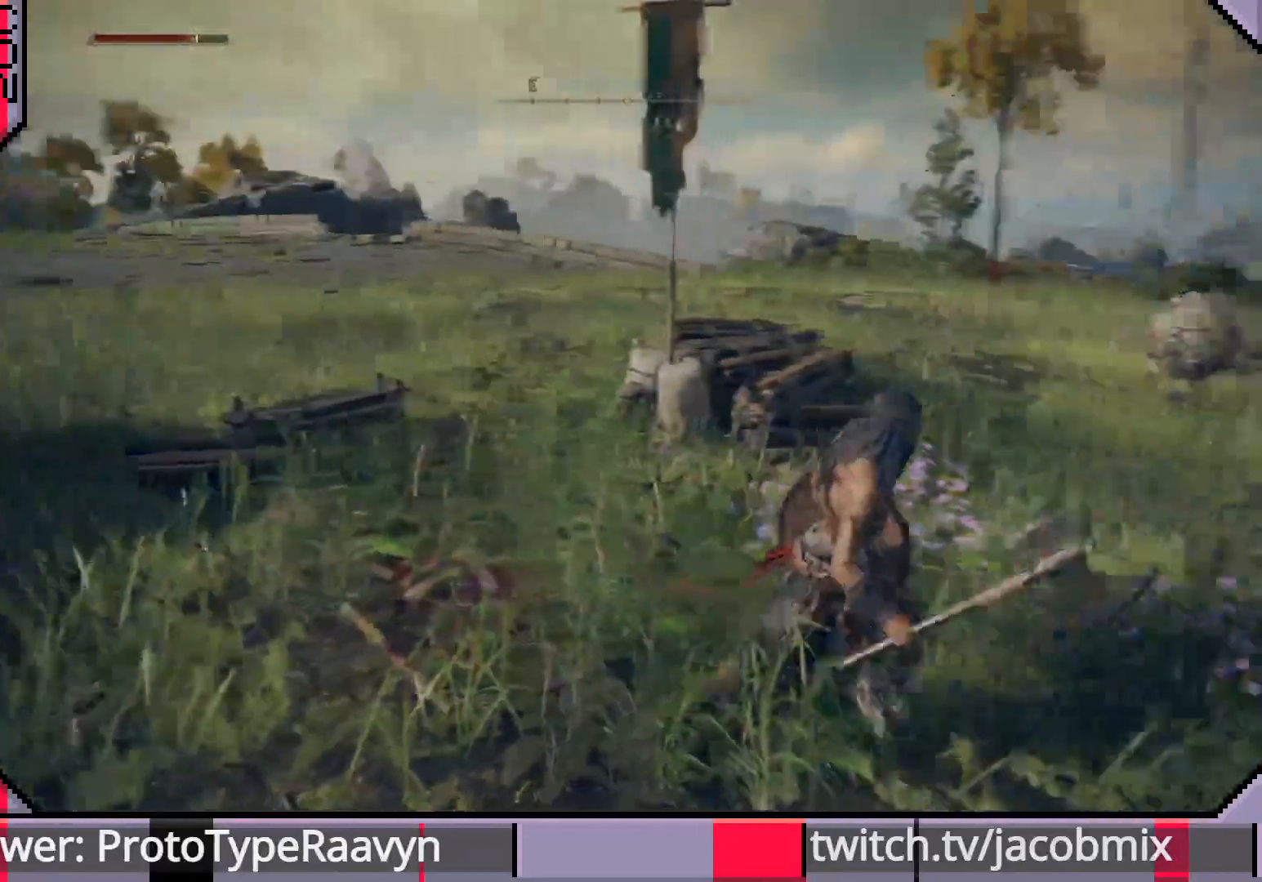
{"buttons": [], "left_stick": "right", "right_stick": "right", "events": []}
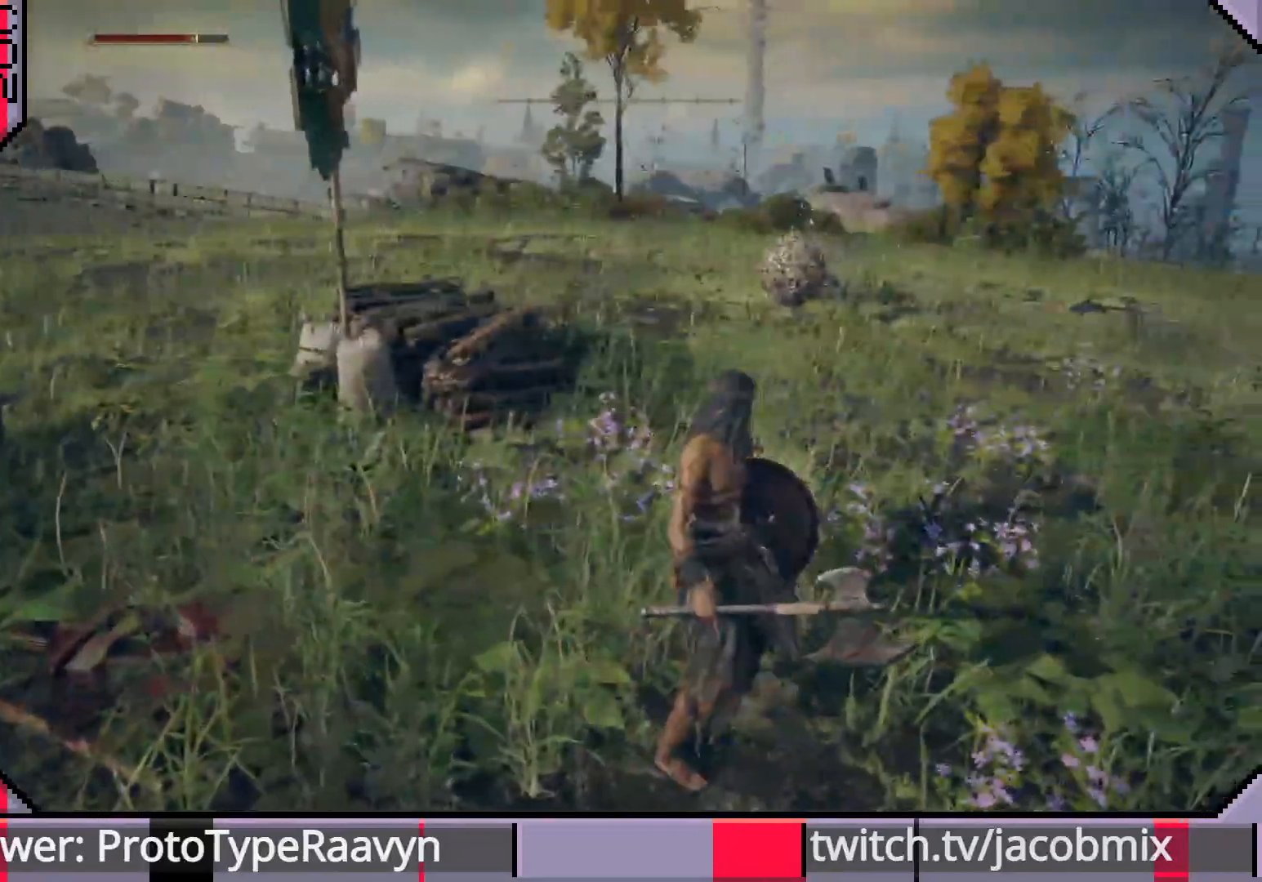
{"buttons": [], "left_stick": "up-right", "right_stick": "center", "events": [[33, "right_stick", "center"], [167, "left_stick", "up-right"]]}
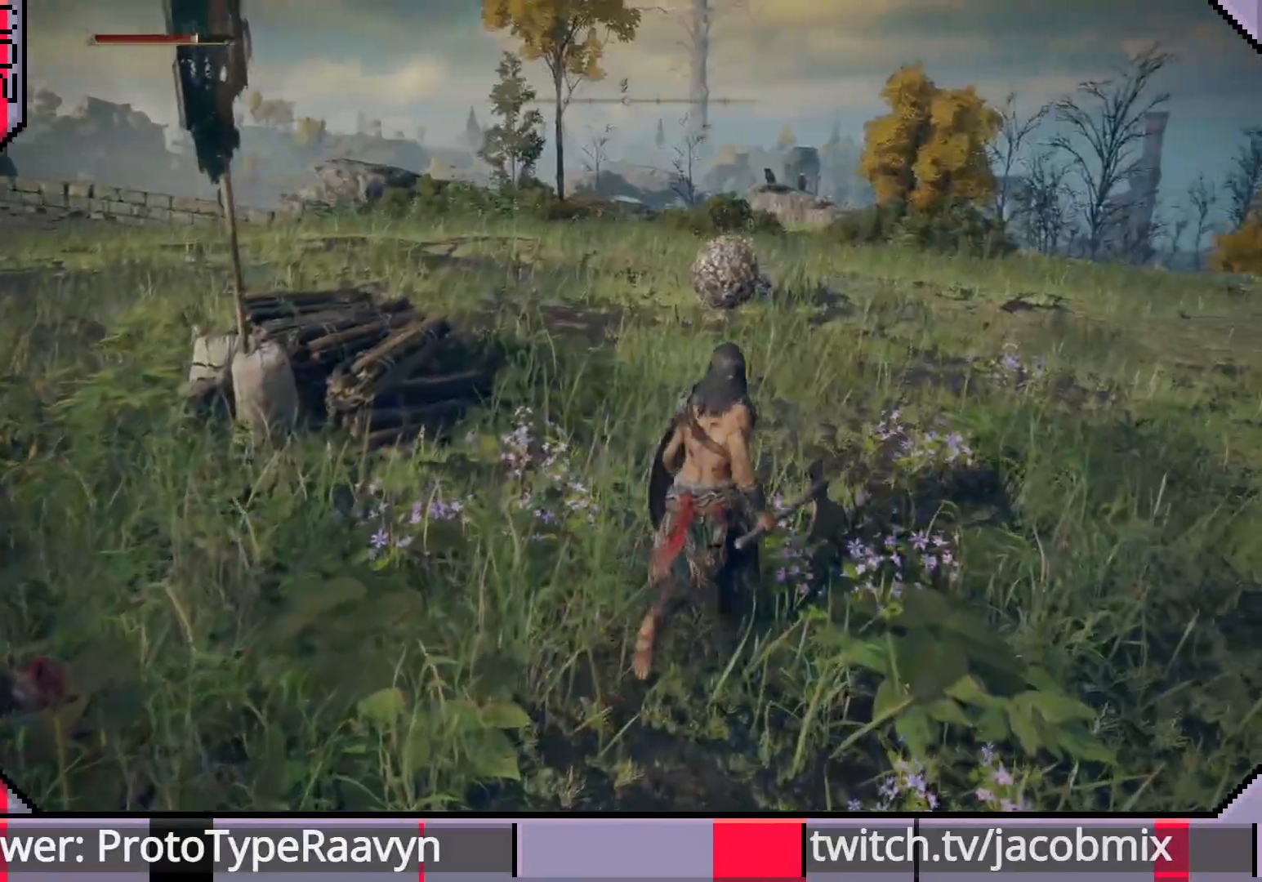
{"buttons": ["CIRCLE"], "left_stick": "up-right", "right_stick": "center", "events": [[117, "CIRCLE", "down"]]}
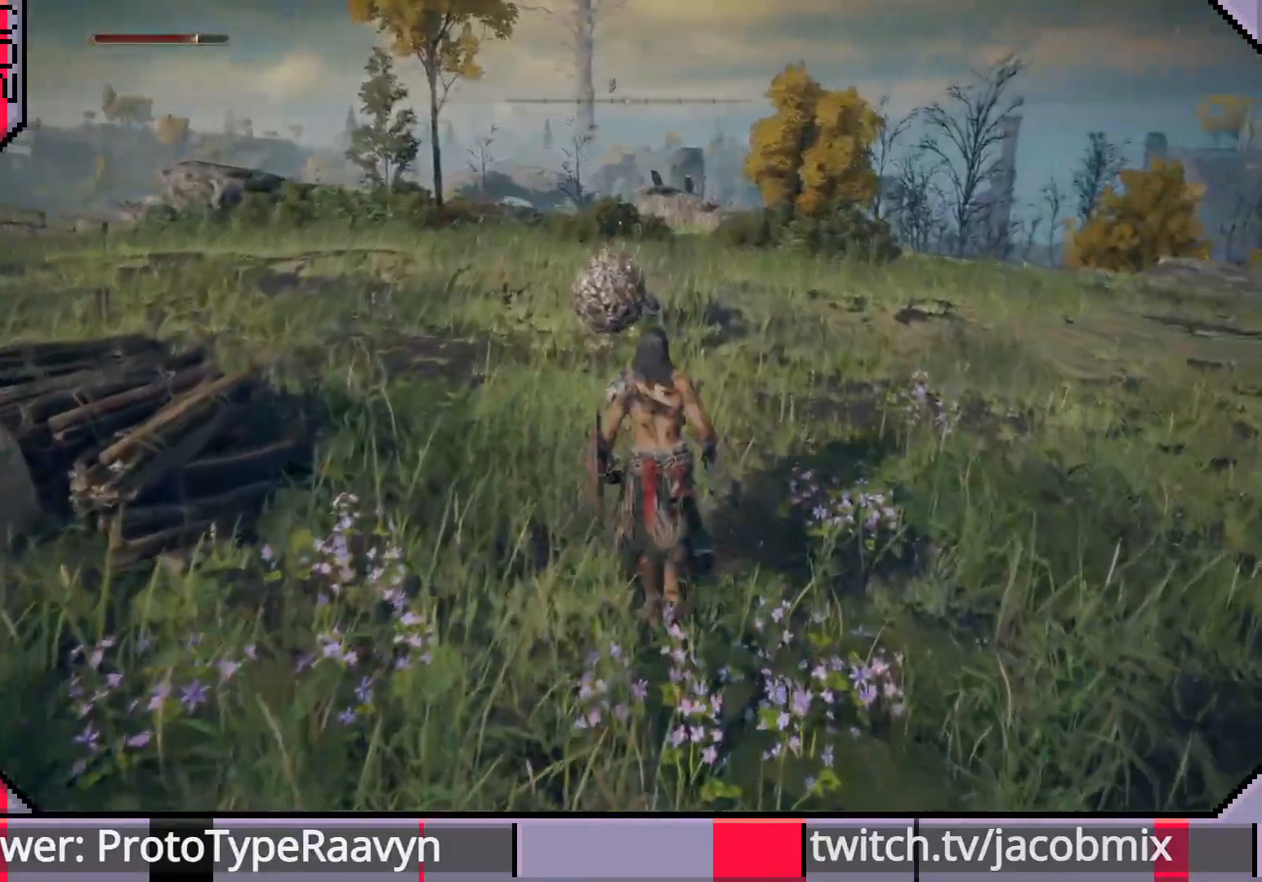
{"buttons": ["CIRCLE", "R1"], "left_stick": "up", "right_stick": "center", "events": [[133, "left_stick", "up"], [500, "R1", "down"]]}
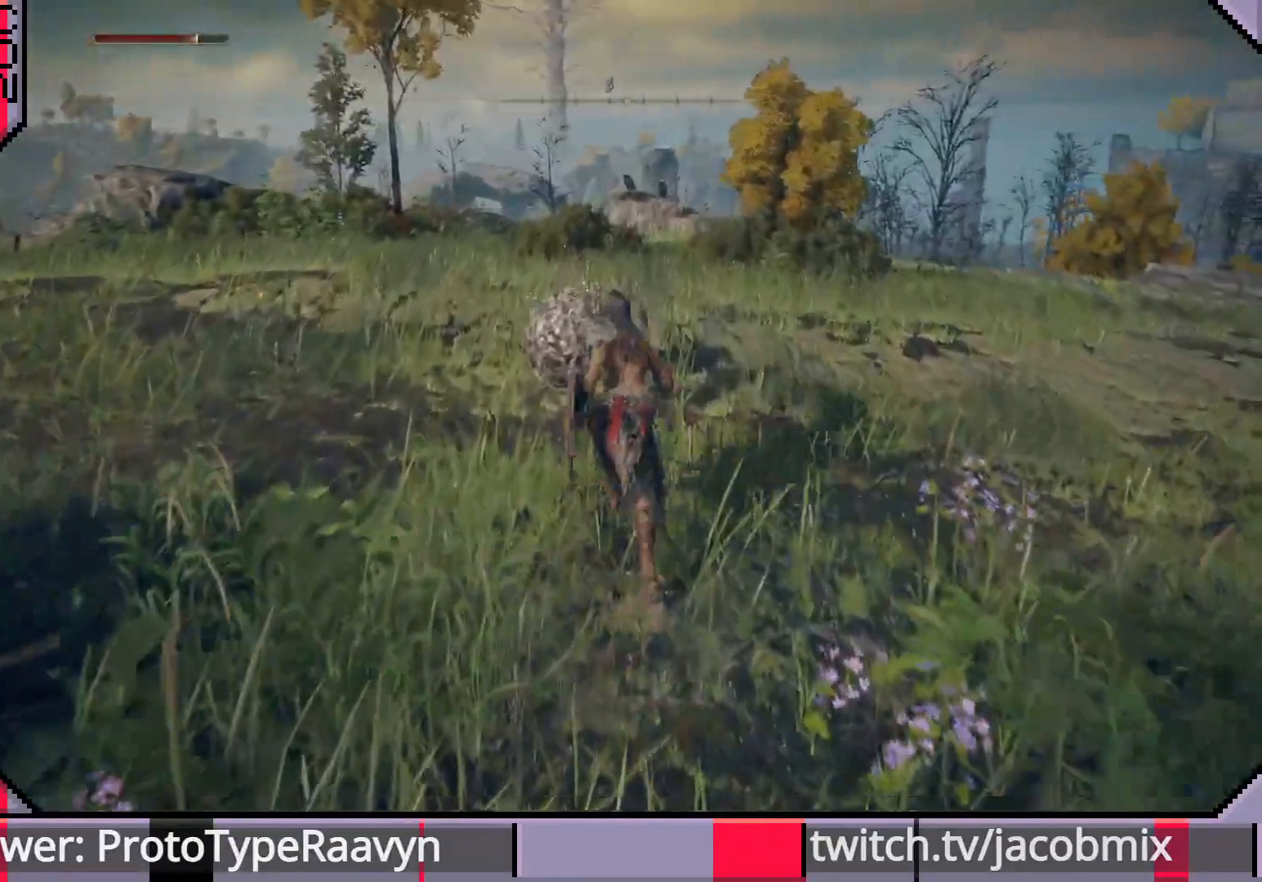
{"buttons": [], "left_stick": "up", "right_stick": "down-left", "events": [[133, "R1", "up"], [167, "CIRCLE", "up"], [333, "right_stick", "down-left"]]}